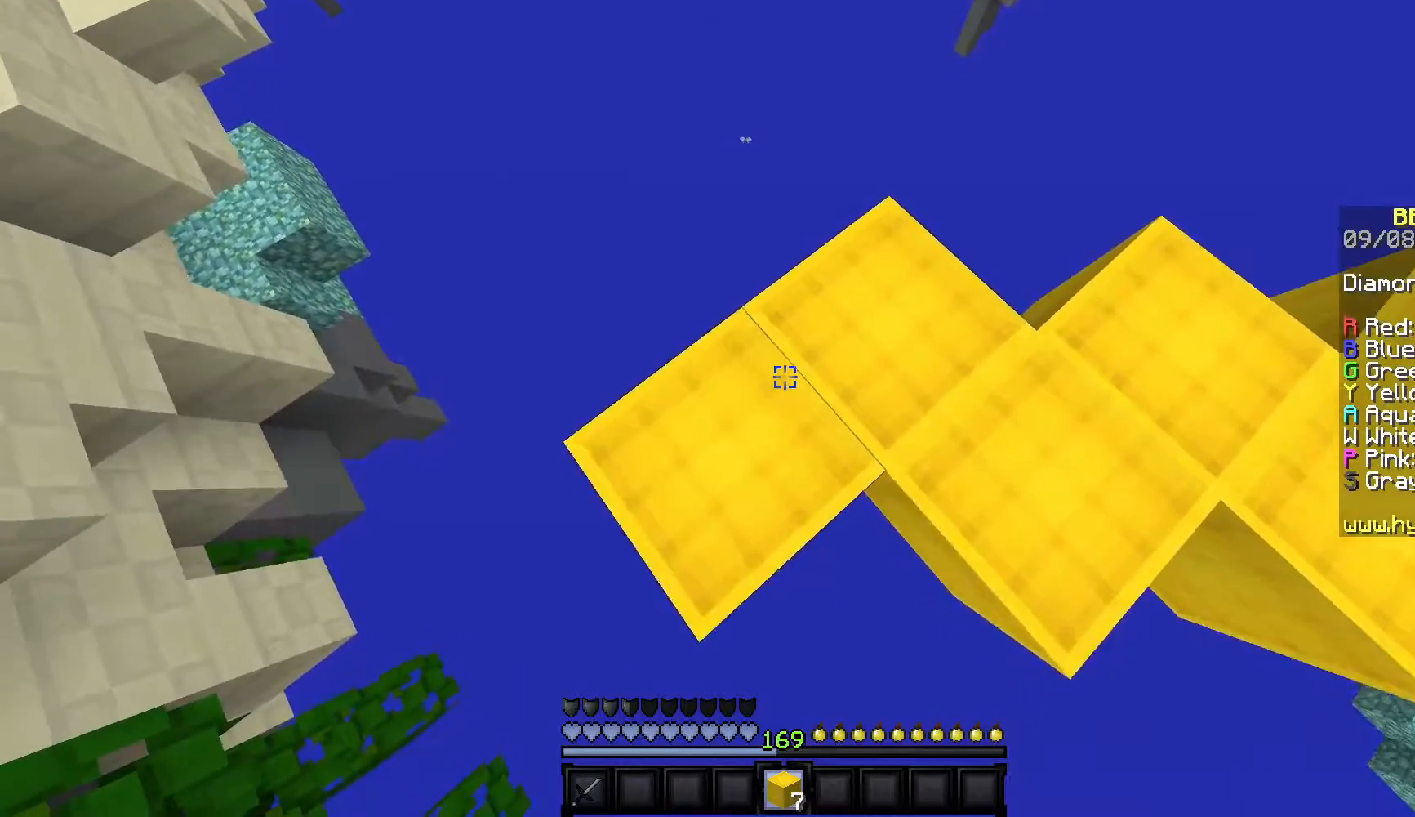
Gameplay with keyboard and mouse; each line is a JSON object with the keys and mouse buttons held at the frame after it. "events" lists presses ("down") and releases ("up") of "a", "d", "s", "w", "mouse_left" and "mouse_right" between this image and that frame as [ms after this image, input, new state], when the widget could be followed in between. "mouse_left", "mouse_right" = the "left", "right" buttons of the "mouse" list. No other keys are recorded. Fast repeated clicks can show as one long hold. Mouse movement is not recorded.
{"keys": ["a", "s"], "mouse": [], "events": [[117, "mouse_right", "up"]]}
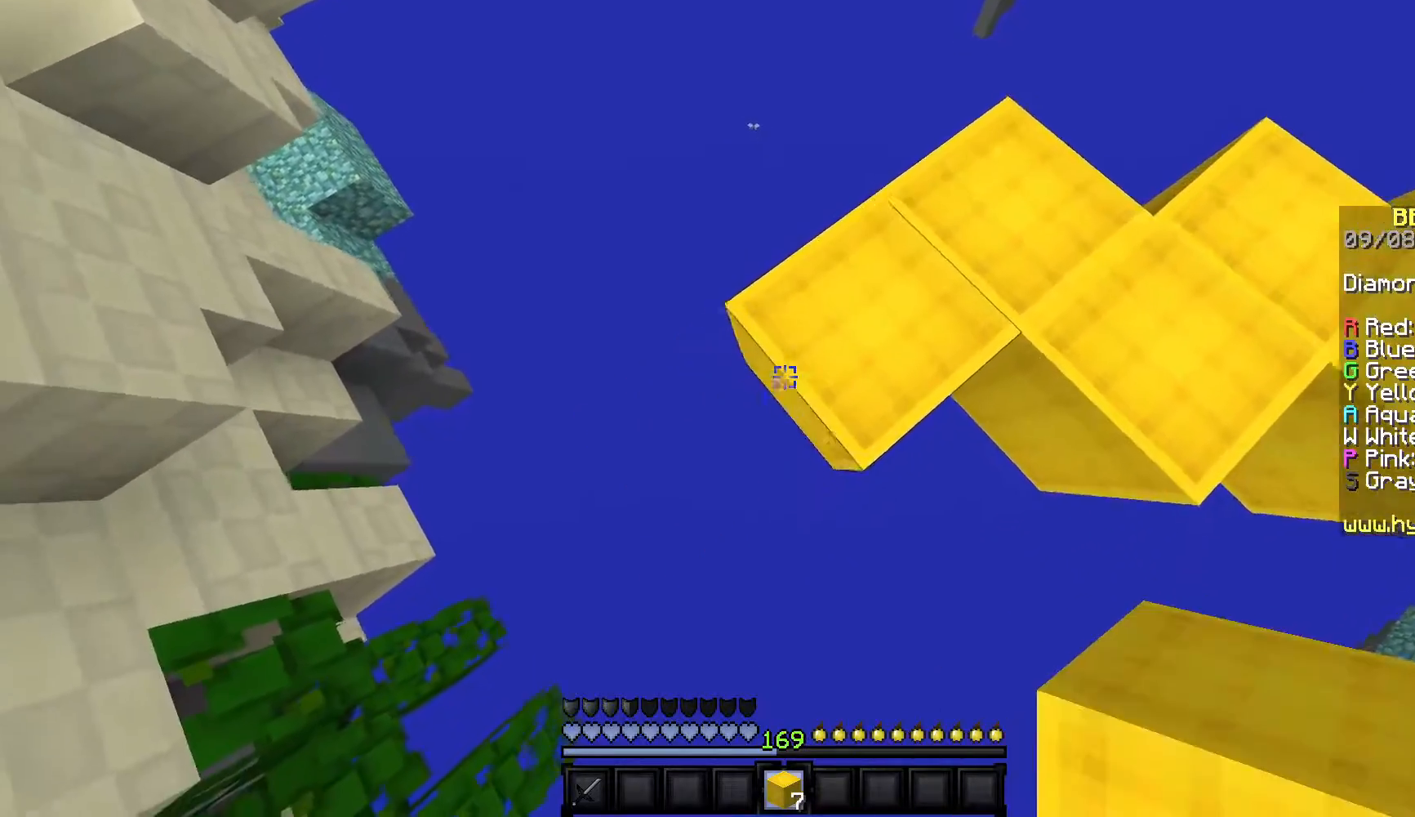
{"keys": ["s"], "mouse": [], "events": [[50, "mouse_right", "down"], [117, "a", "up"], [167, "mouse_right", "up"], [167, "s", "up"], [350, "s", "down"], [367, "d", "down"], [483, "d", "up"]]}
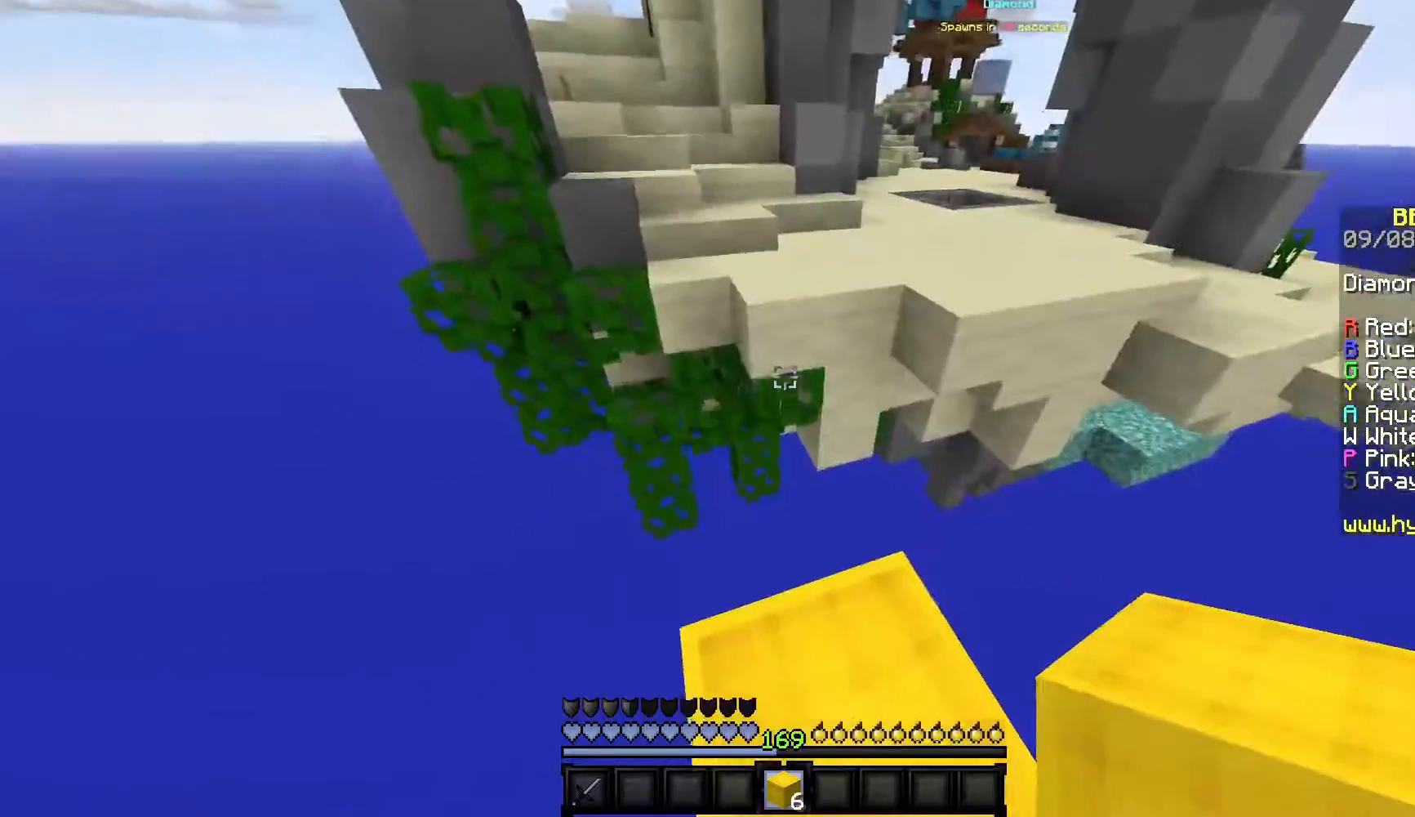
{"keys": ["w"], "mouse": [], "events": [[50, "s", "up"], [117, "w", "down"]]}
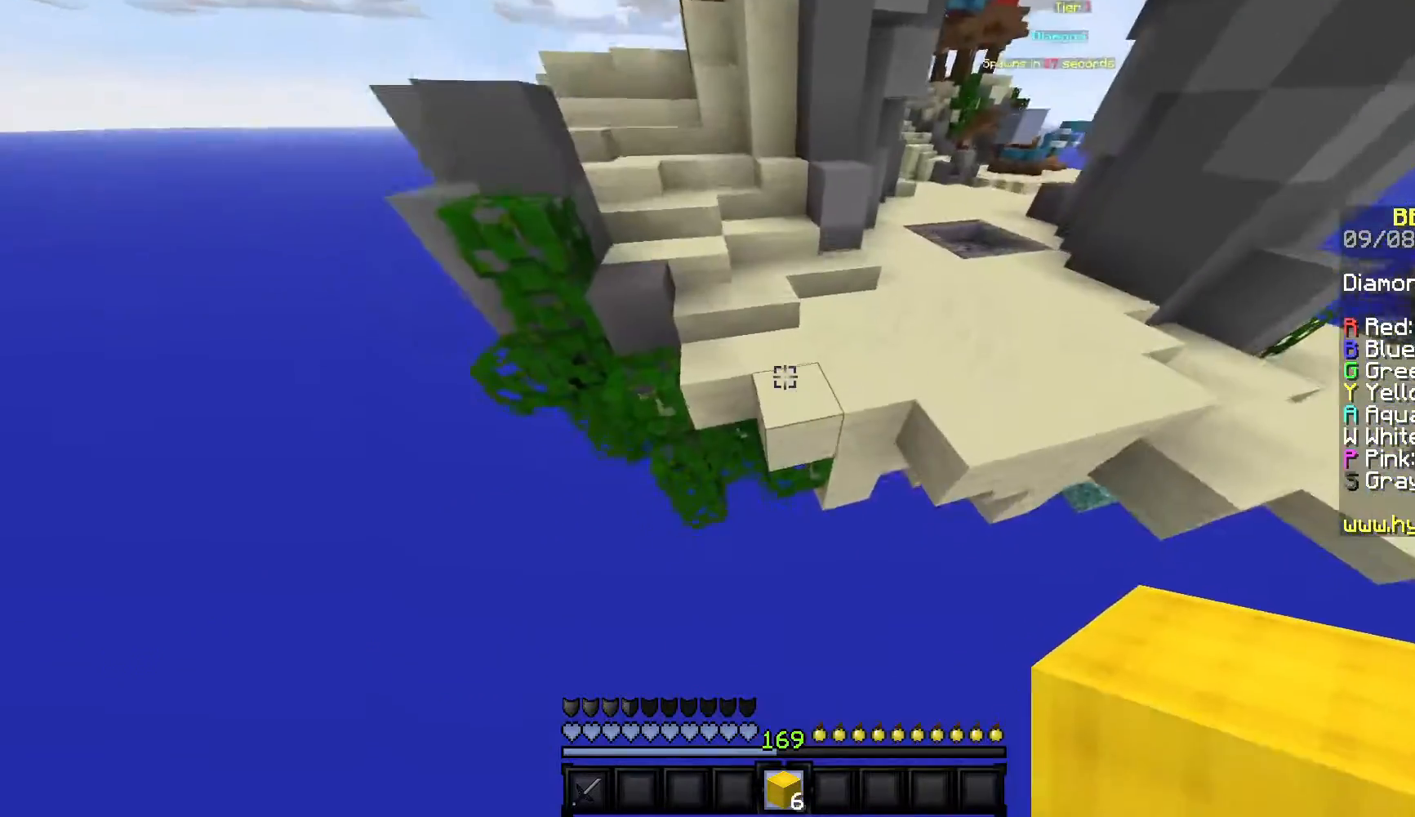
{"keys": ["w"], "mouse": [], "events": []}
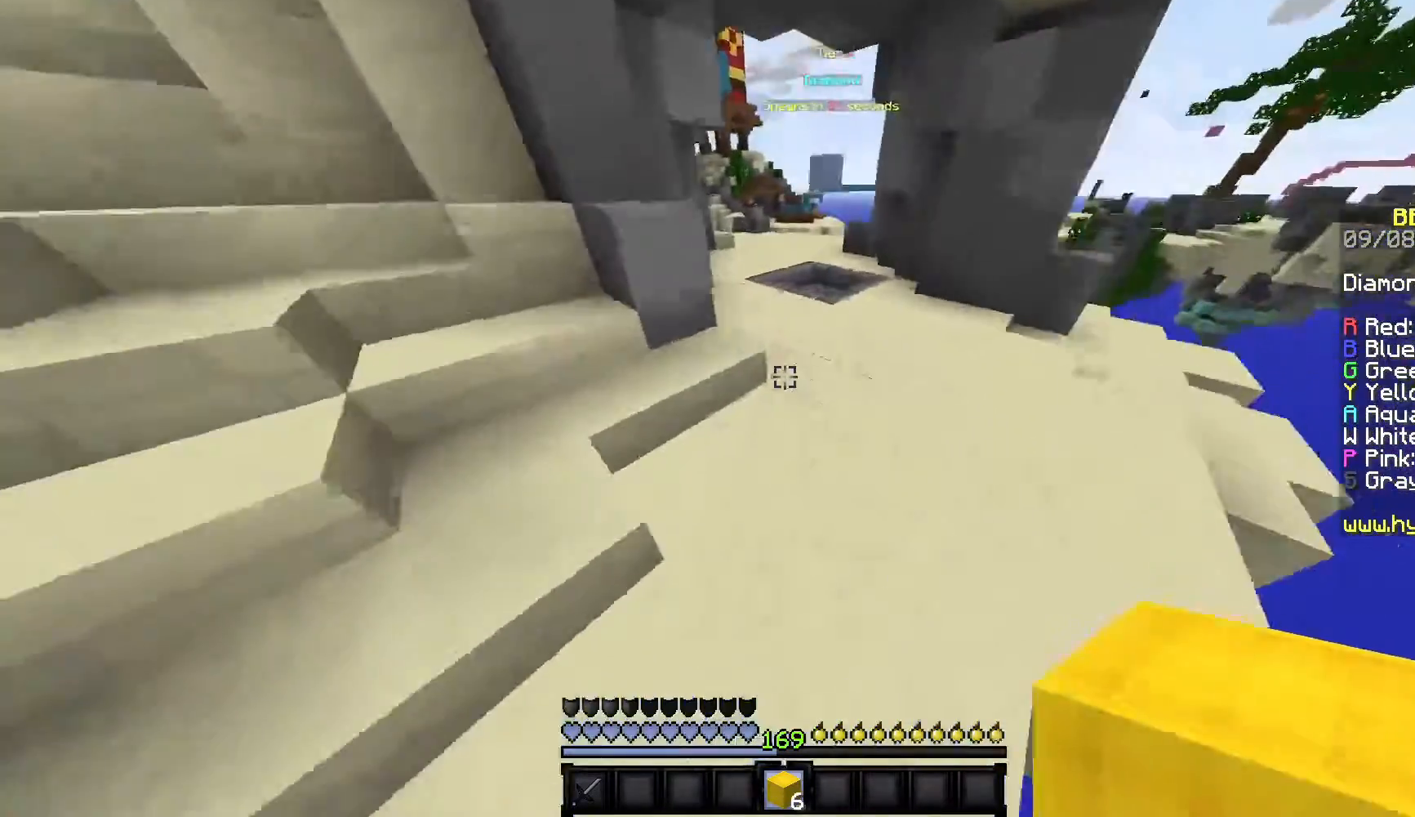
{"keys": ["w"], "mouse": [], "events": []}
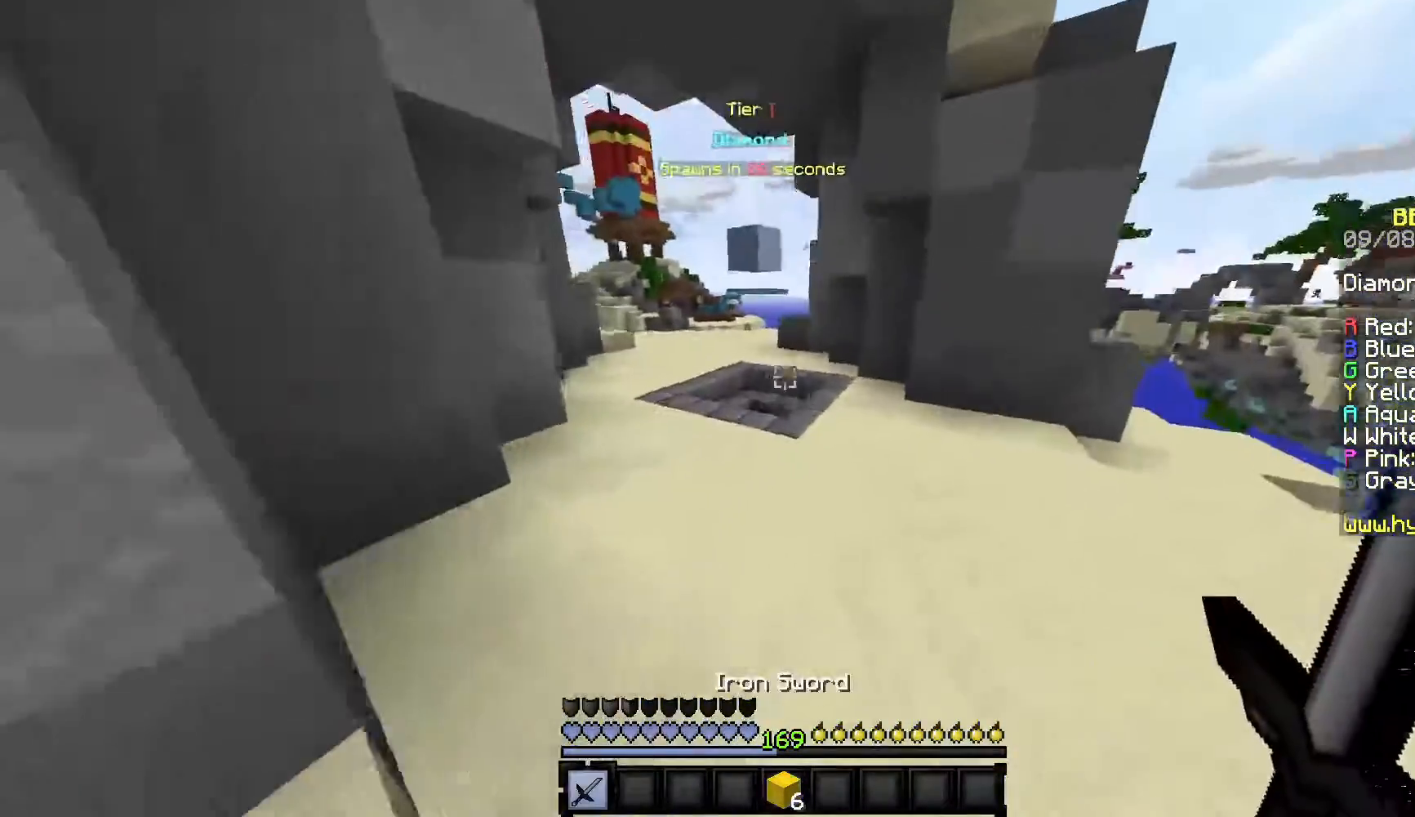
{"keys": ["a", "w"], "mouse": [], "events": [[117, "mouse_left", "down"], [267, "a", "down"], [450, "mouse_left", "up"]]}
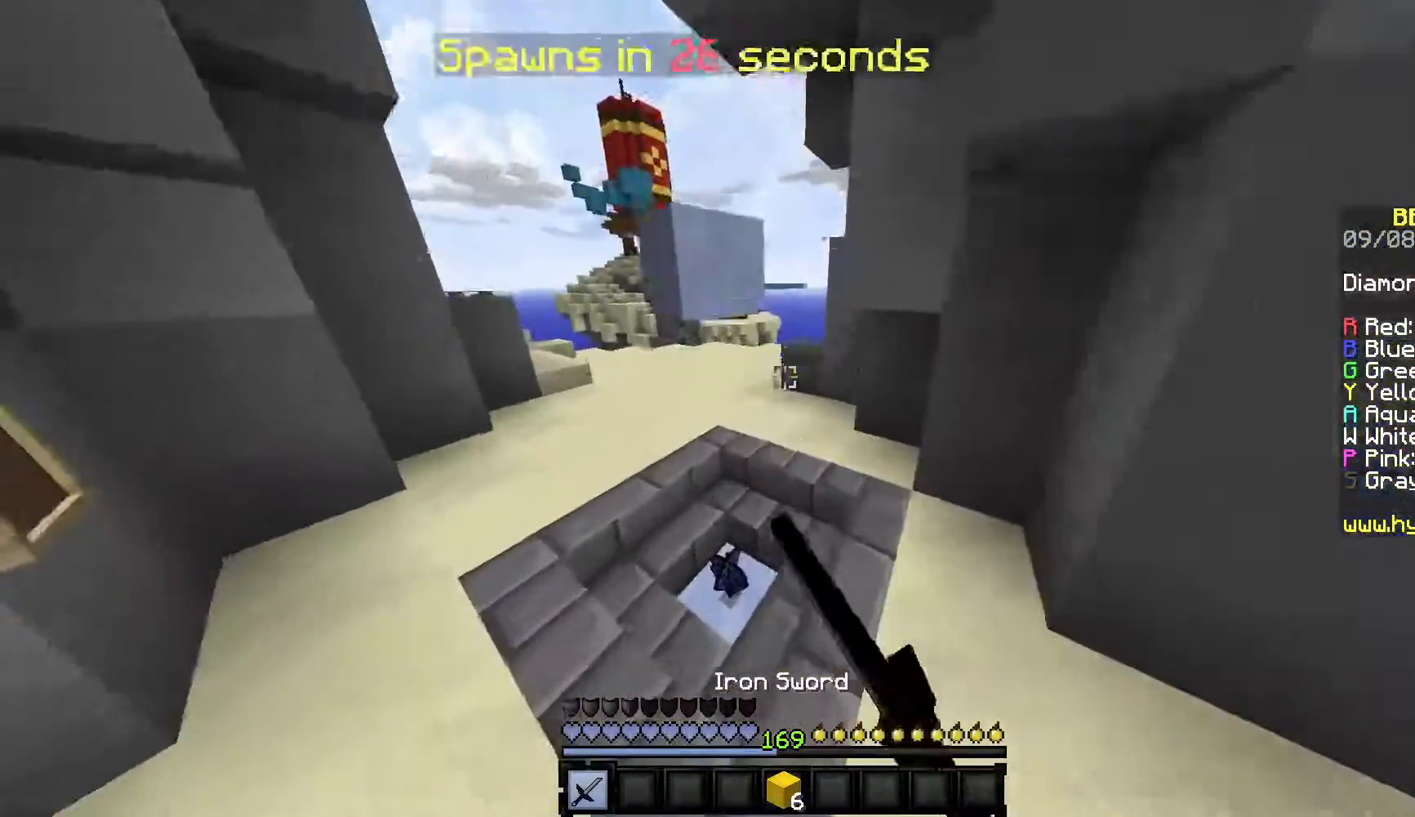
{"keys": ["w"], "mouse": [], "events": [[267, "a", "up"], [350, "mouse_left", "down"], [467, "mouse_left", "up"]]}
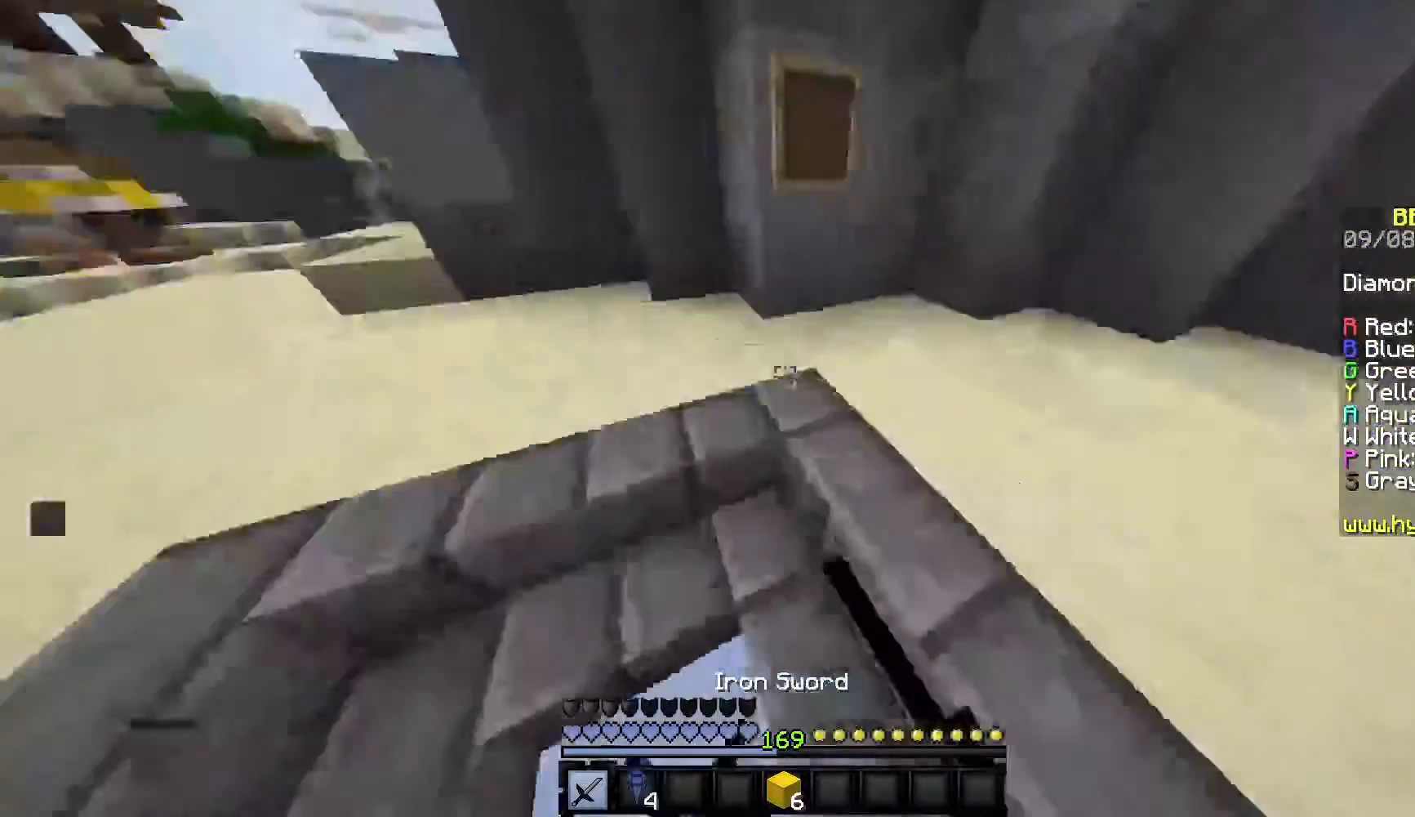
{"keys": ["w"], "mouse": [], "events": []}
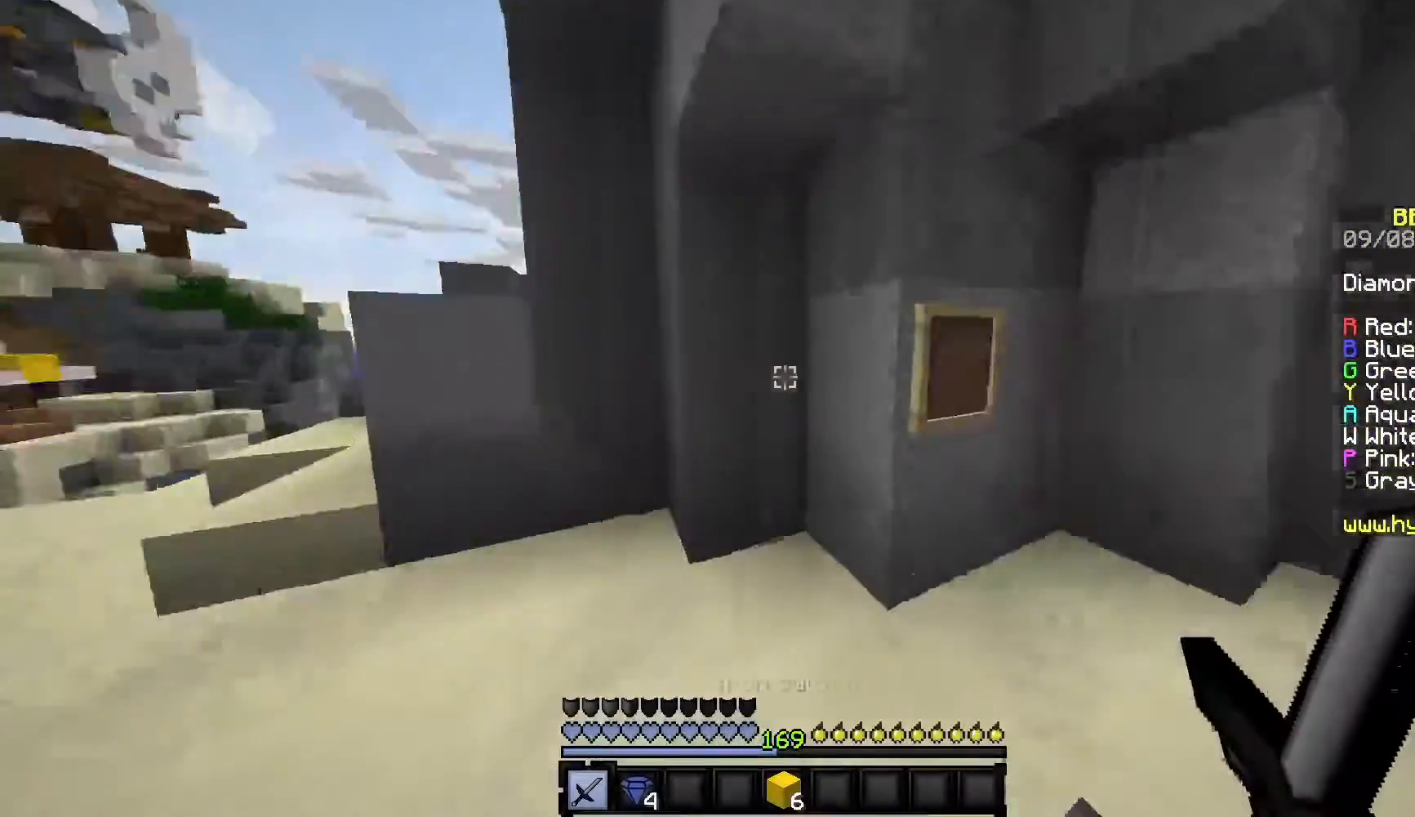
{"keys": [], "mouse": ["left"], "events": [[67, "w", "up"], [83, "mouse_left", "down"], [450, "mouse_left", "up"], [483, "mouse_left", "down"]]}
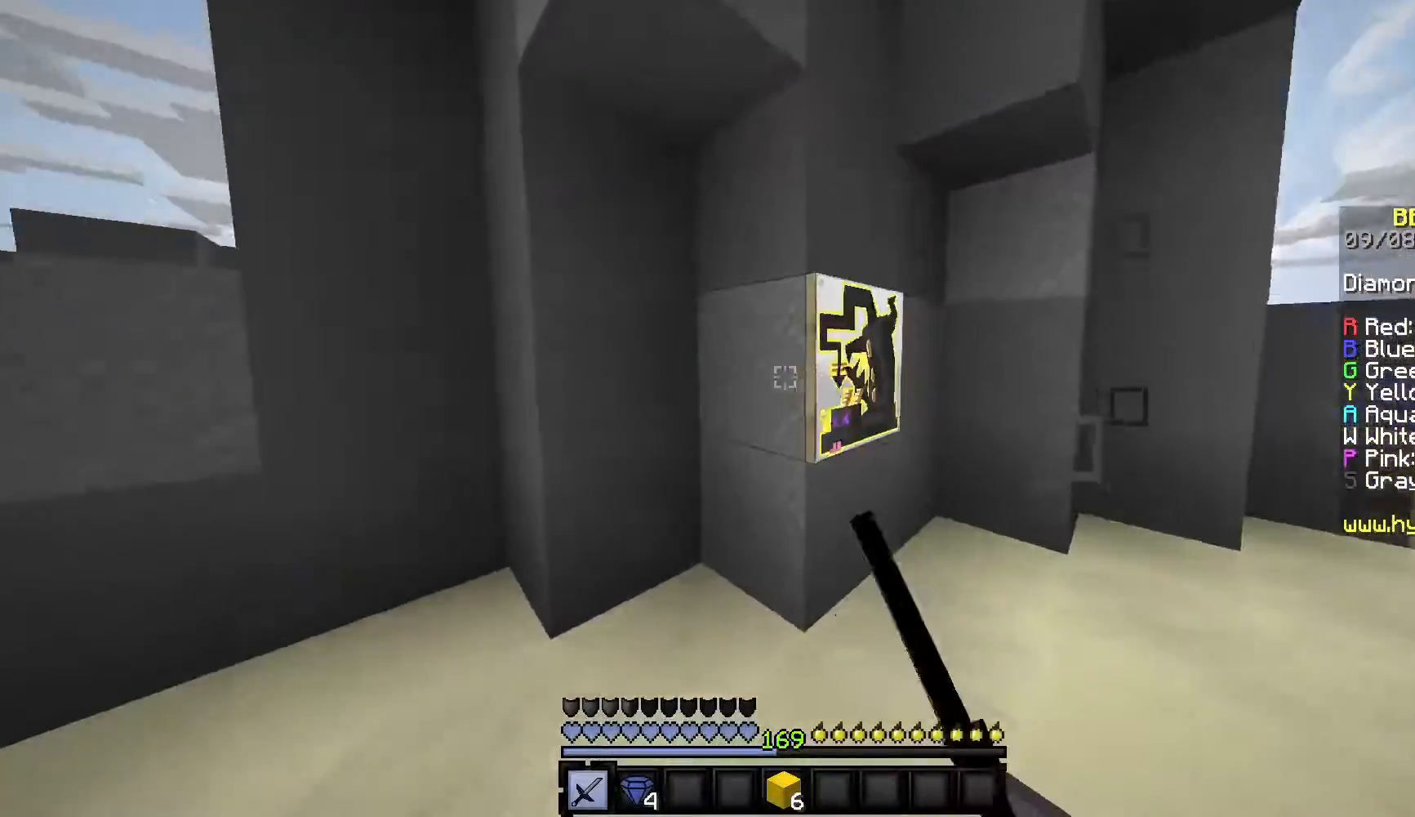
{"keys": ["w"], "mouse": [], "events": [[117, "mouse_left", "up"], [167, "w", "down"]]}
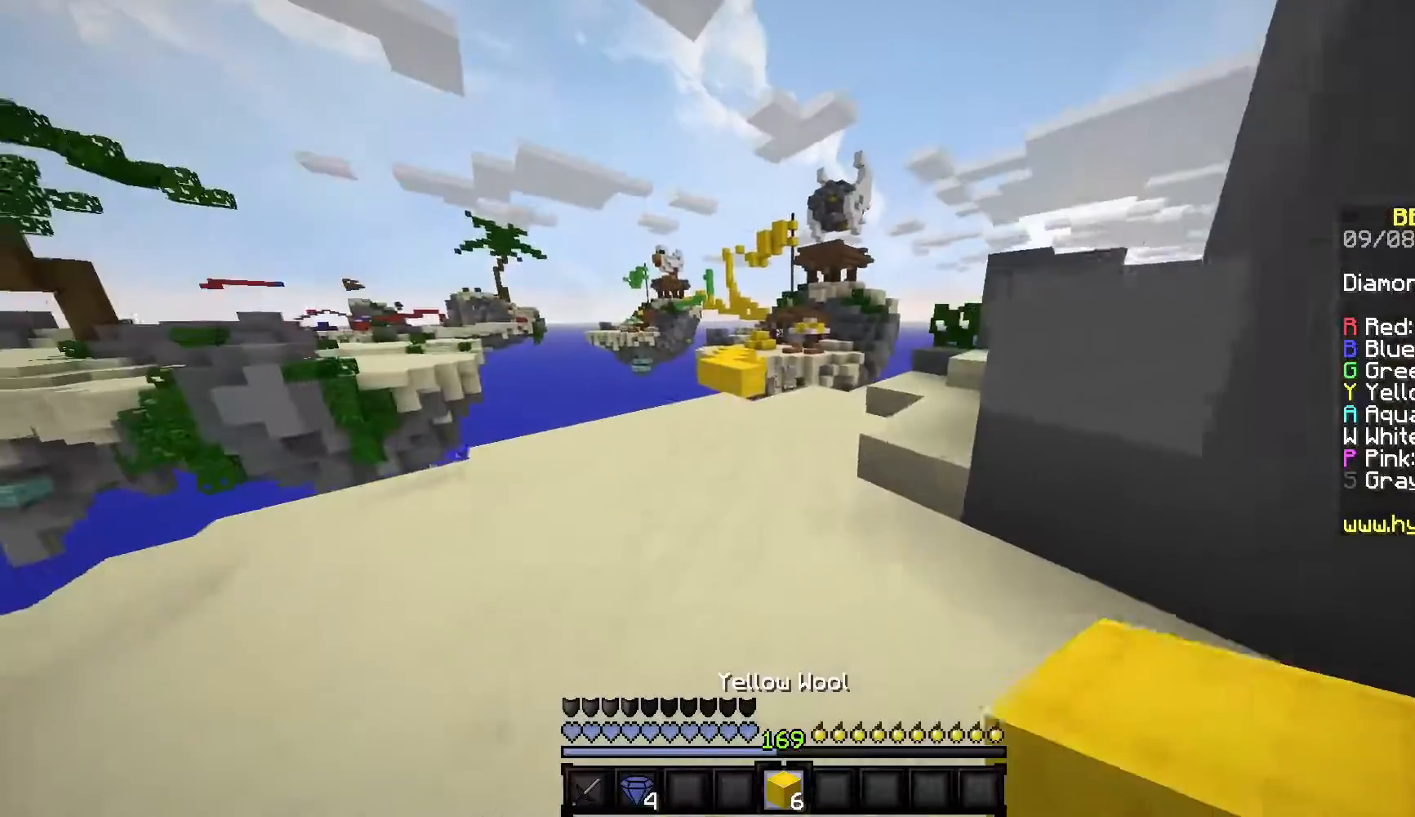
{"keys": ["a", "w"], "mouse": [], "events": [[50, "mouse_left", "down"], [100, "mouse_left", "up"], [117, "mouse_left", "down"], [300, "a", "down"], [317, "mouse_left", "up"]]}
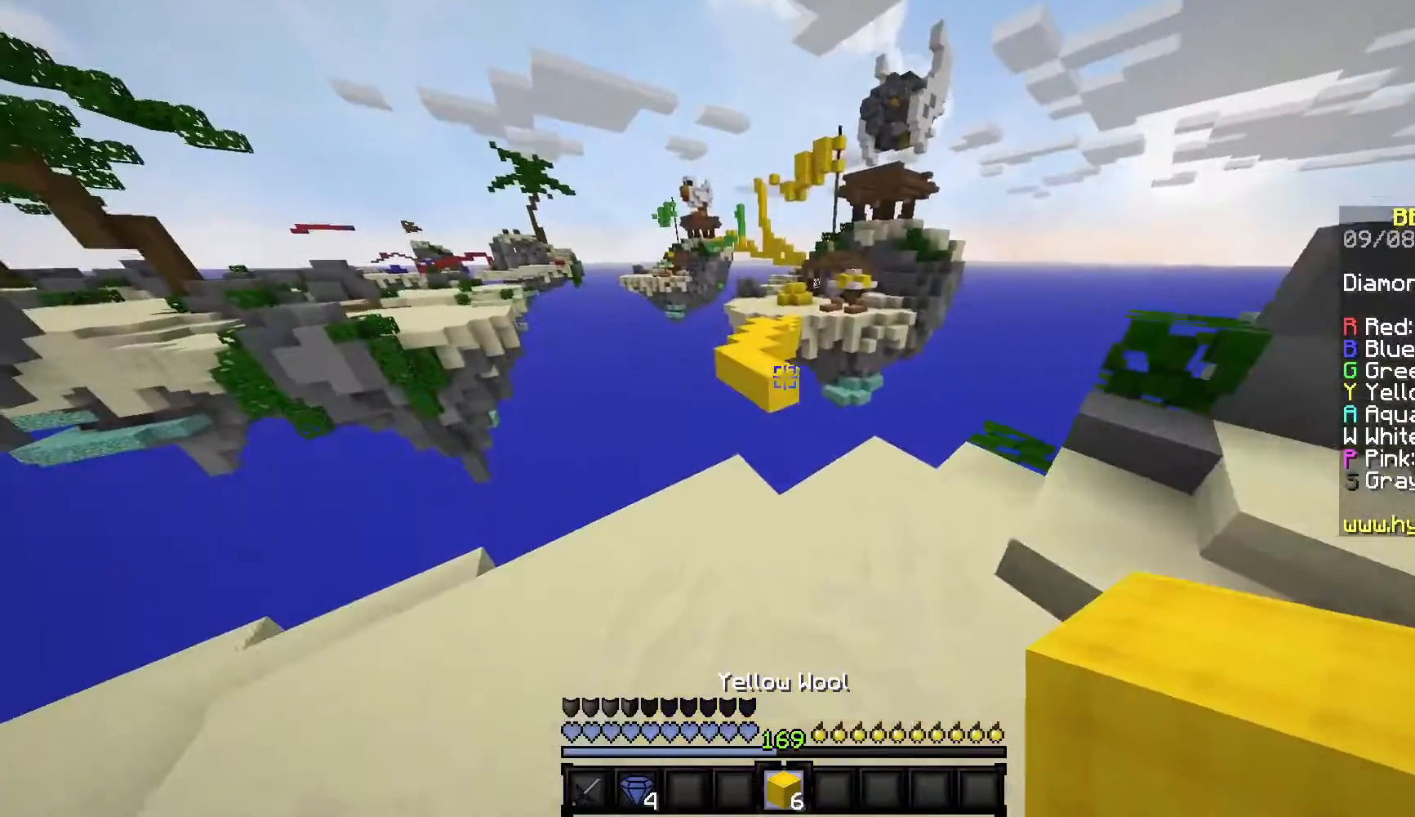
{"keys": ["w"], "mouse": [], "events": [[183, "a", "up"]]}
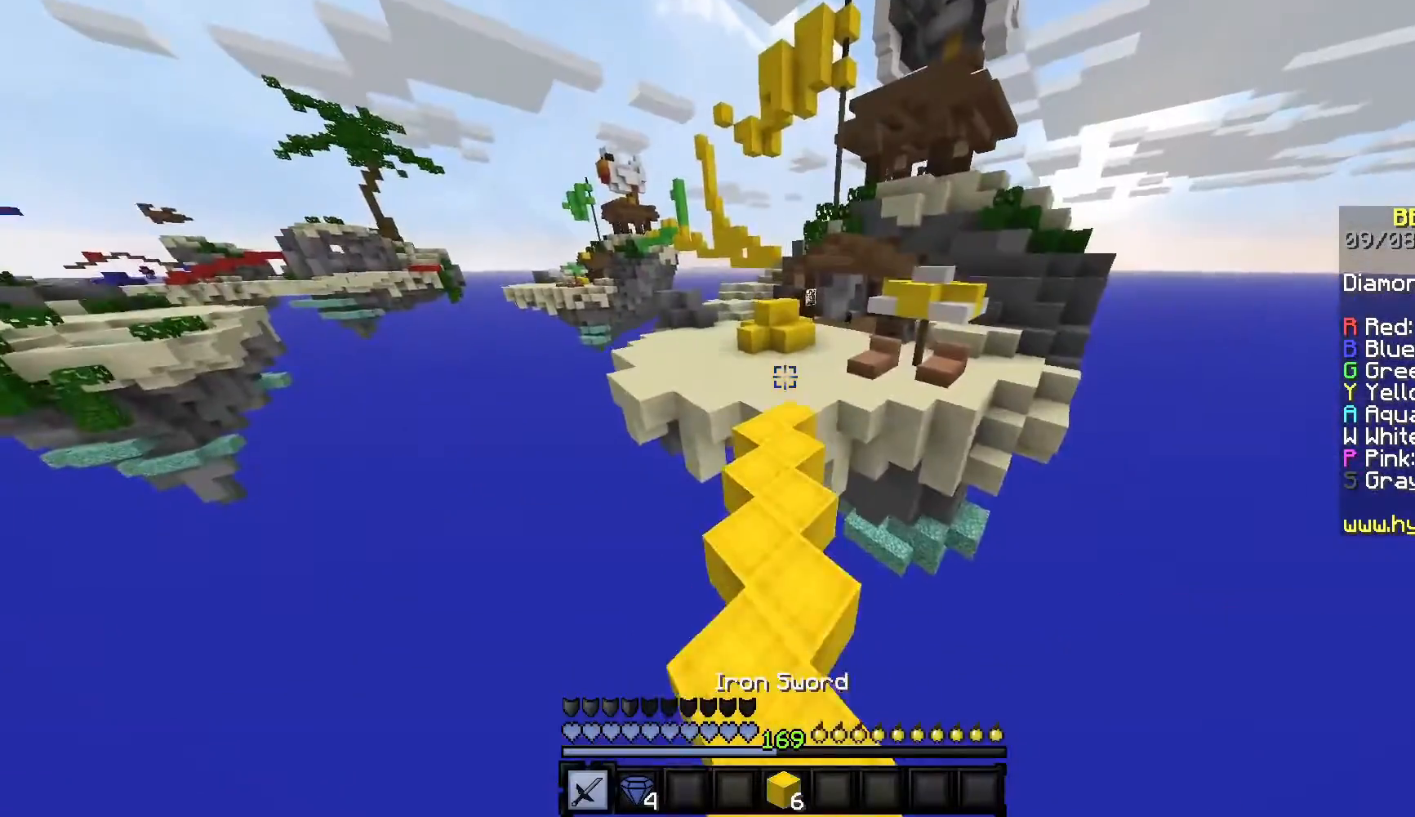
{"keys": ["w"], "mouse": [], "events": [[167, "mouse_left", "down"], [383, "mouse_left", "up"]]}
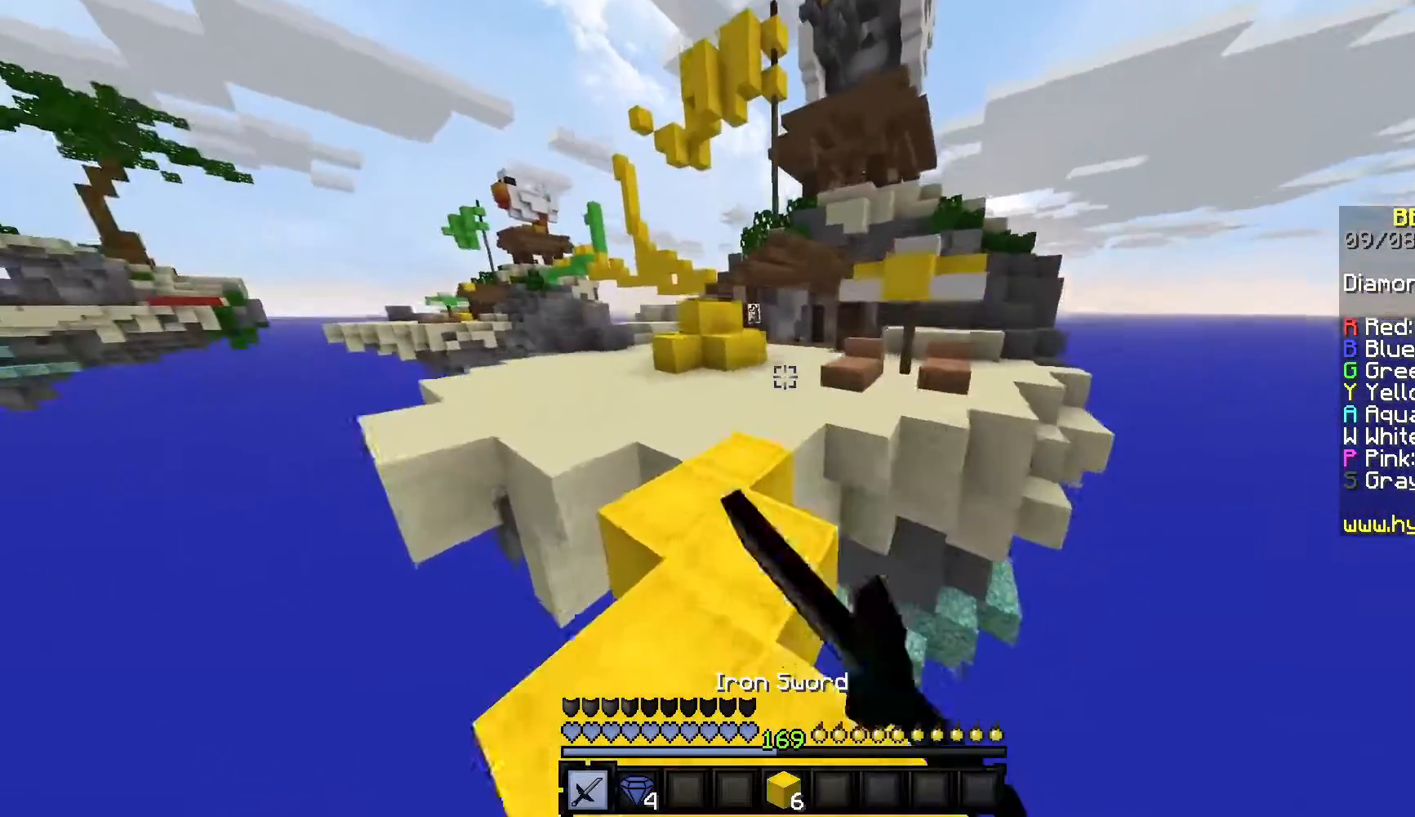
{"keys": ["w"], "mouse": [], "events": []}
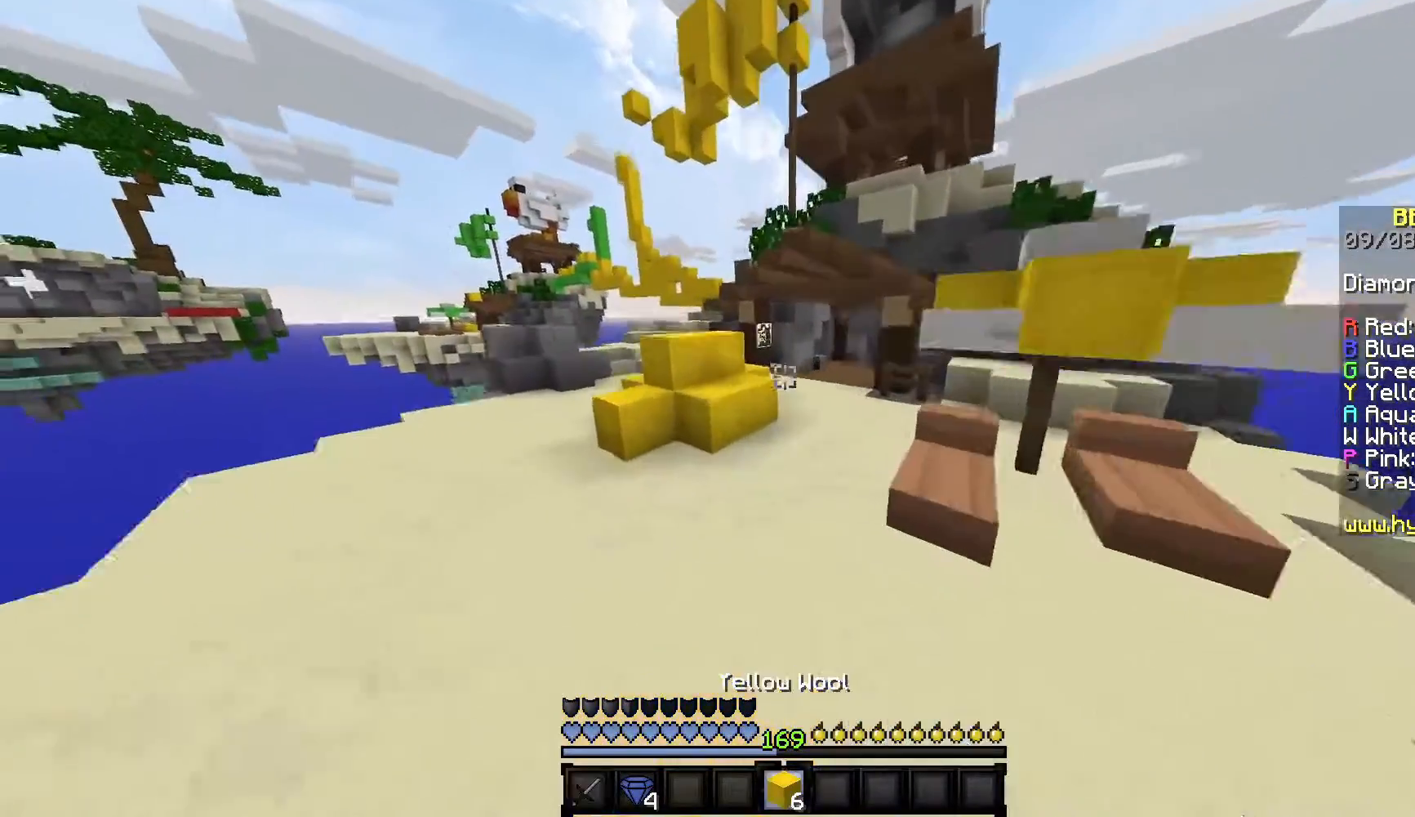
{"keys": ["d", "w"], "mouse": ["left"], "events": [[217, "mouse_left", "down"], [233, "d", "down"]]}
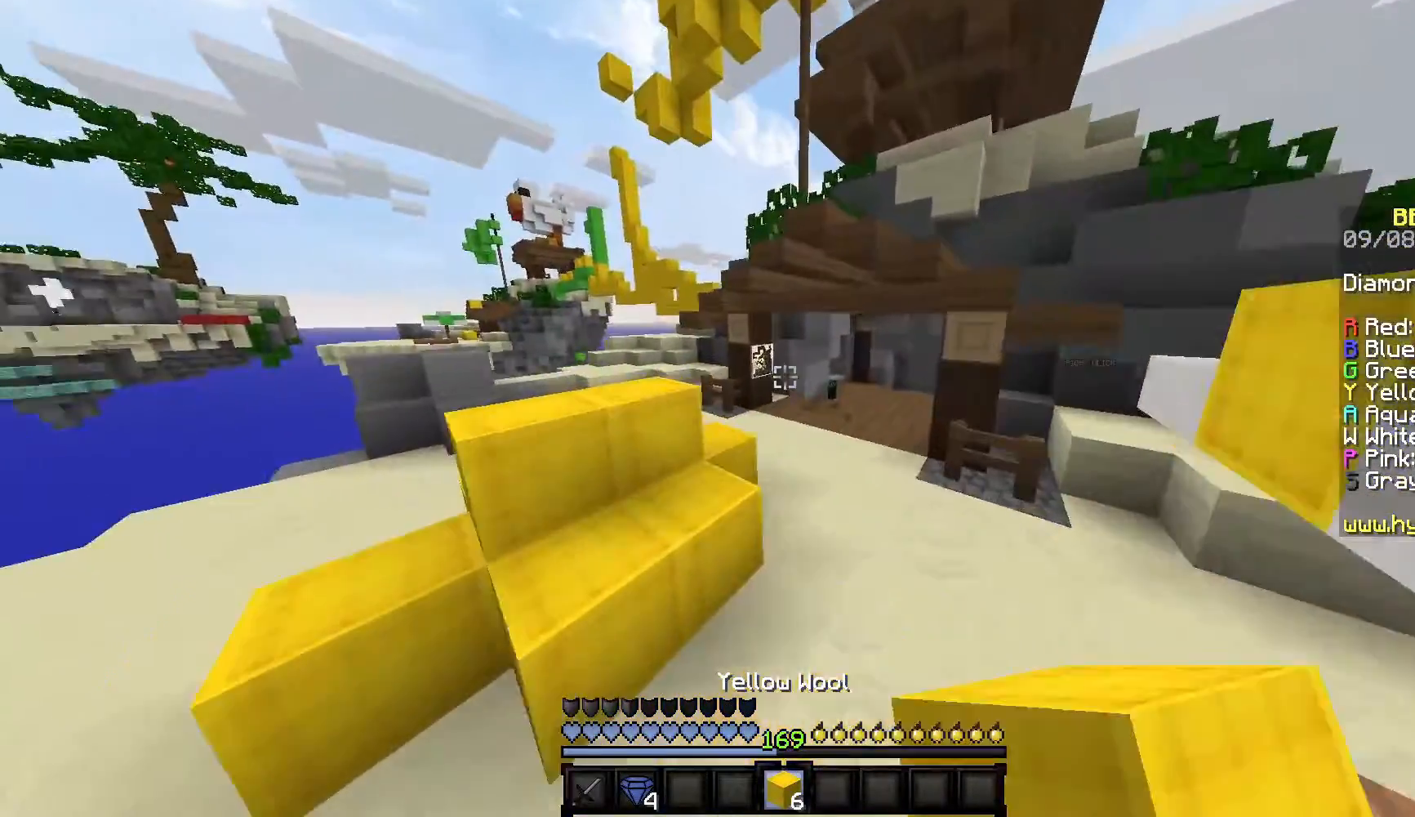
{"keys": ["w"], "mouse": [], "events": [[17, "mouse_left", "up"], [67, "d", "up"]]}
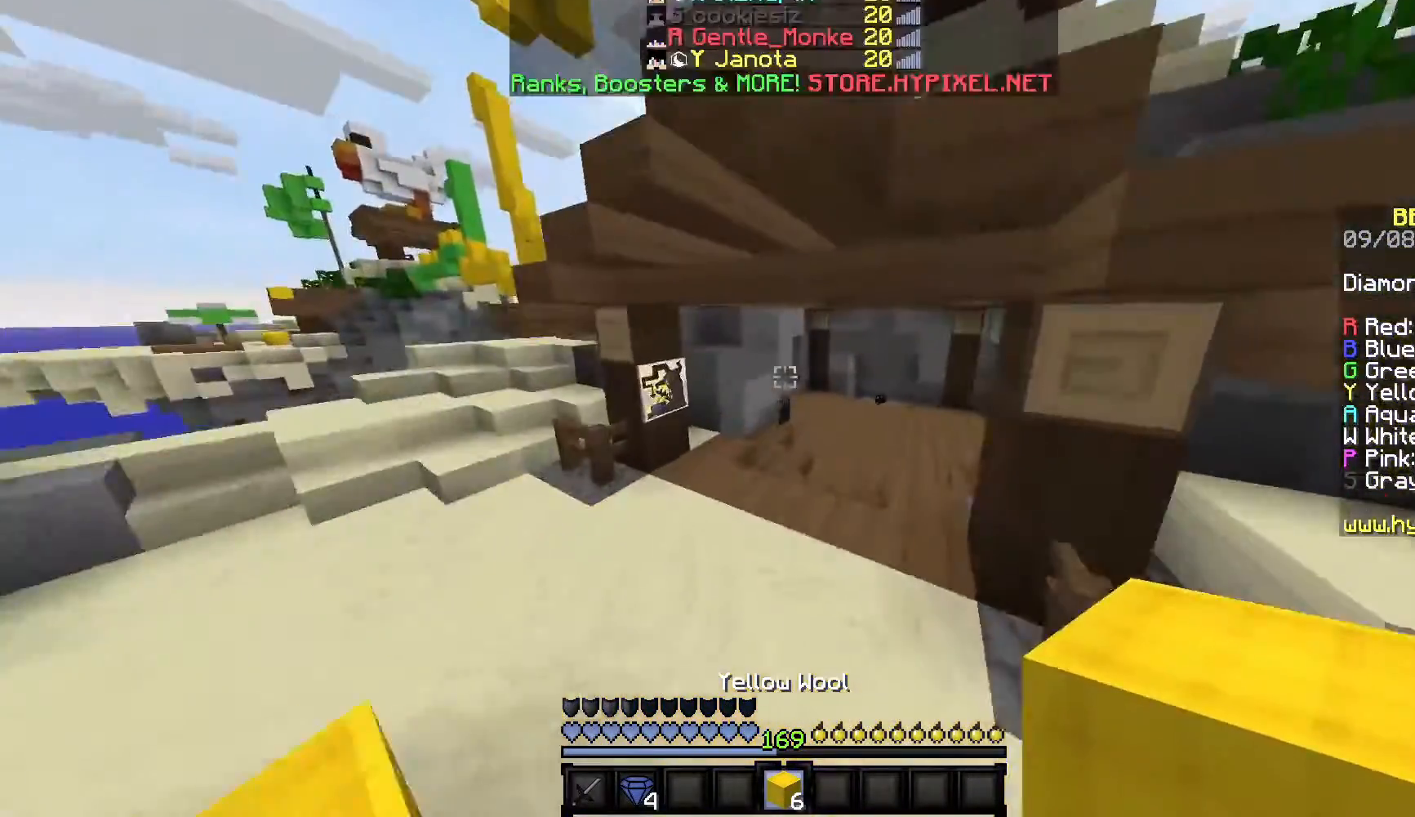
{"keys": ["w"], "mouse": [], "events": []}
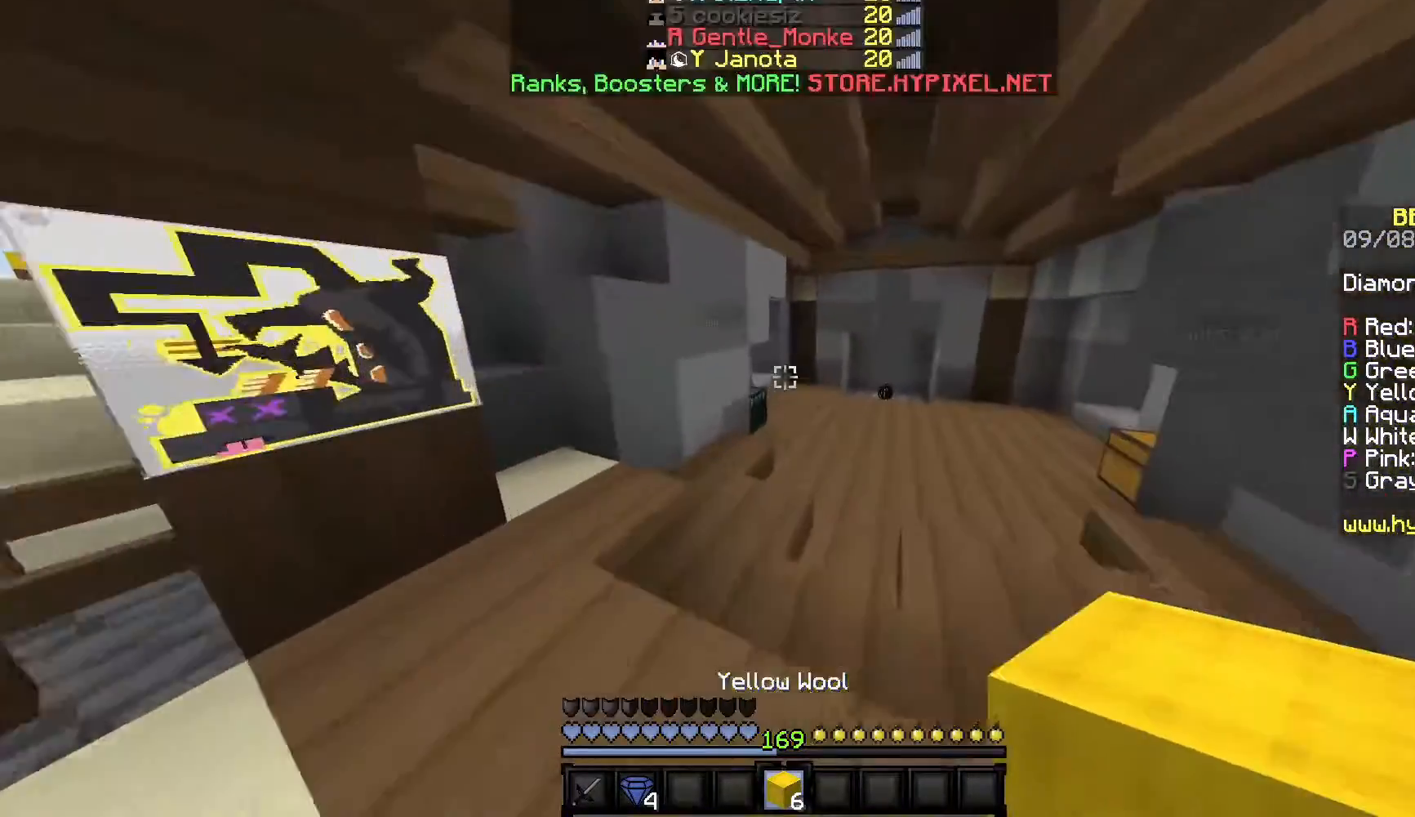
{"keys": ["w"], "mouse": [], "events": []}
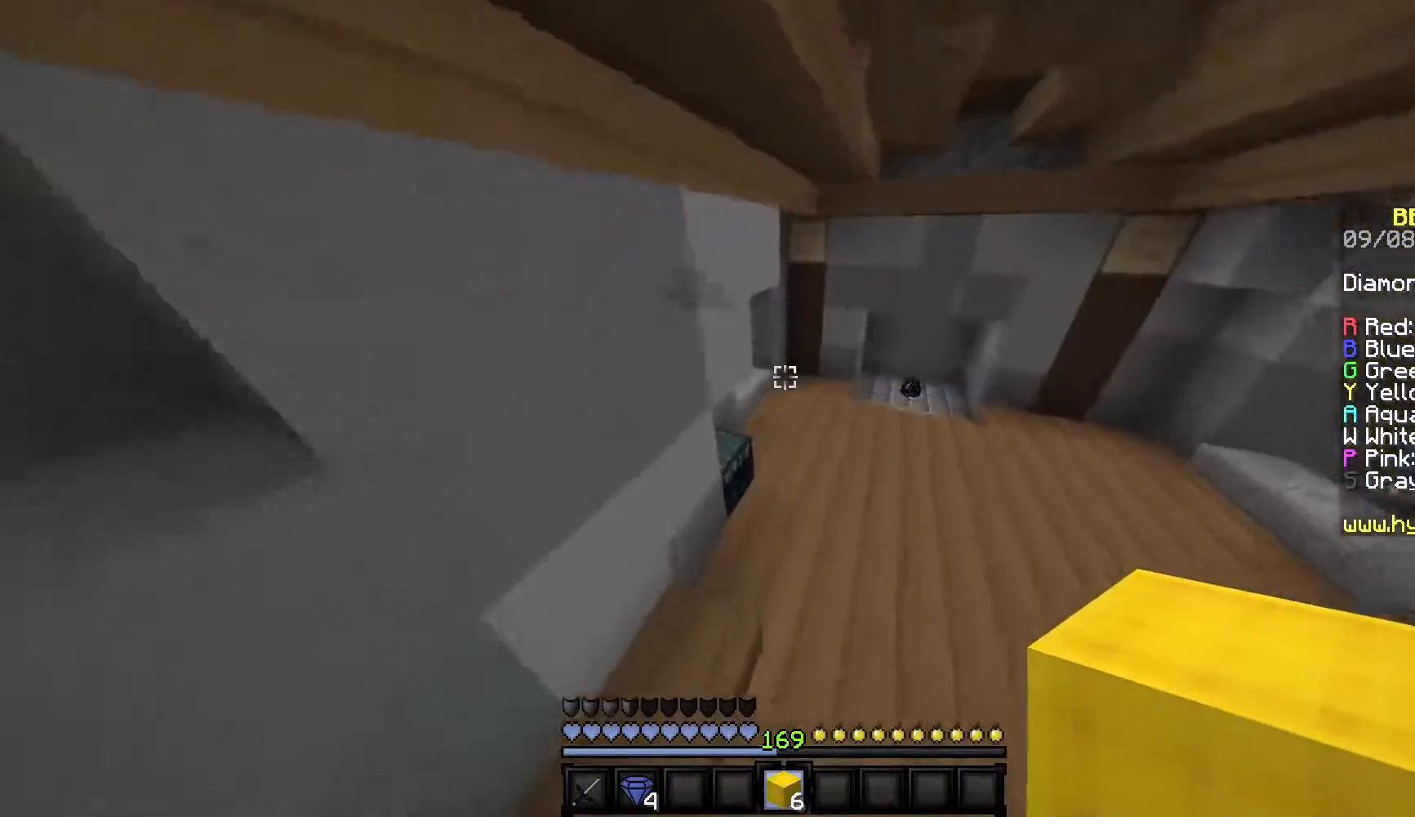
{"keys": [], "mouse": [], "events": [[167, "d", "down"], [217, "d", "up"], [283, "mouse_right", "down"], [467, "mouse_right", "up"], [483, "w", "up"]]}
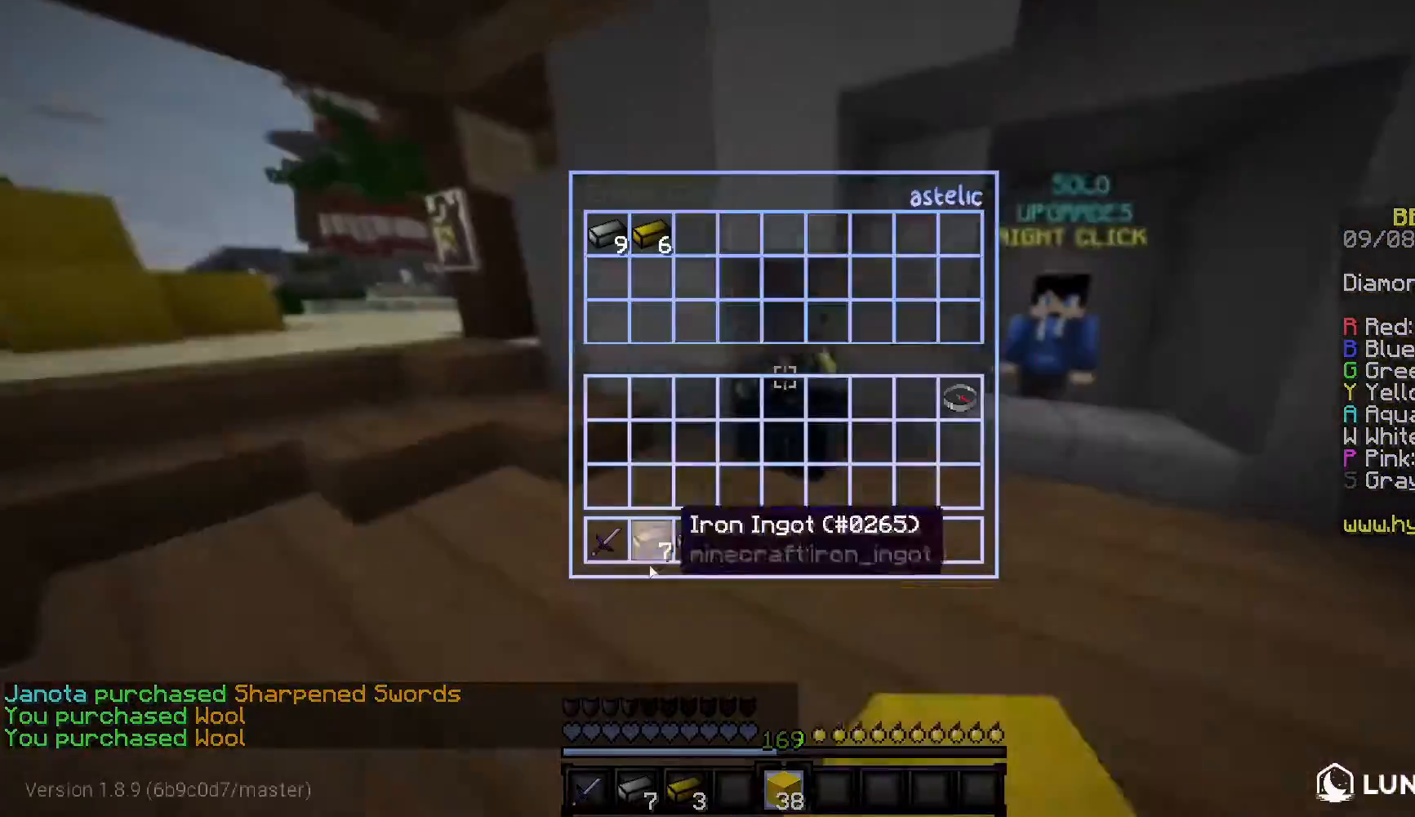
{"keys": [], "mouse": [], "events": []}
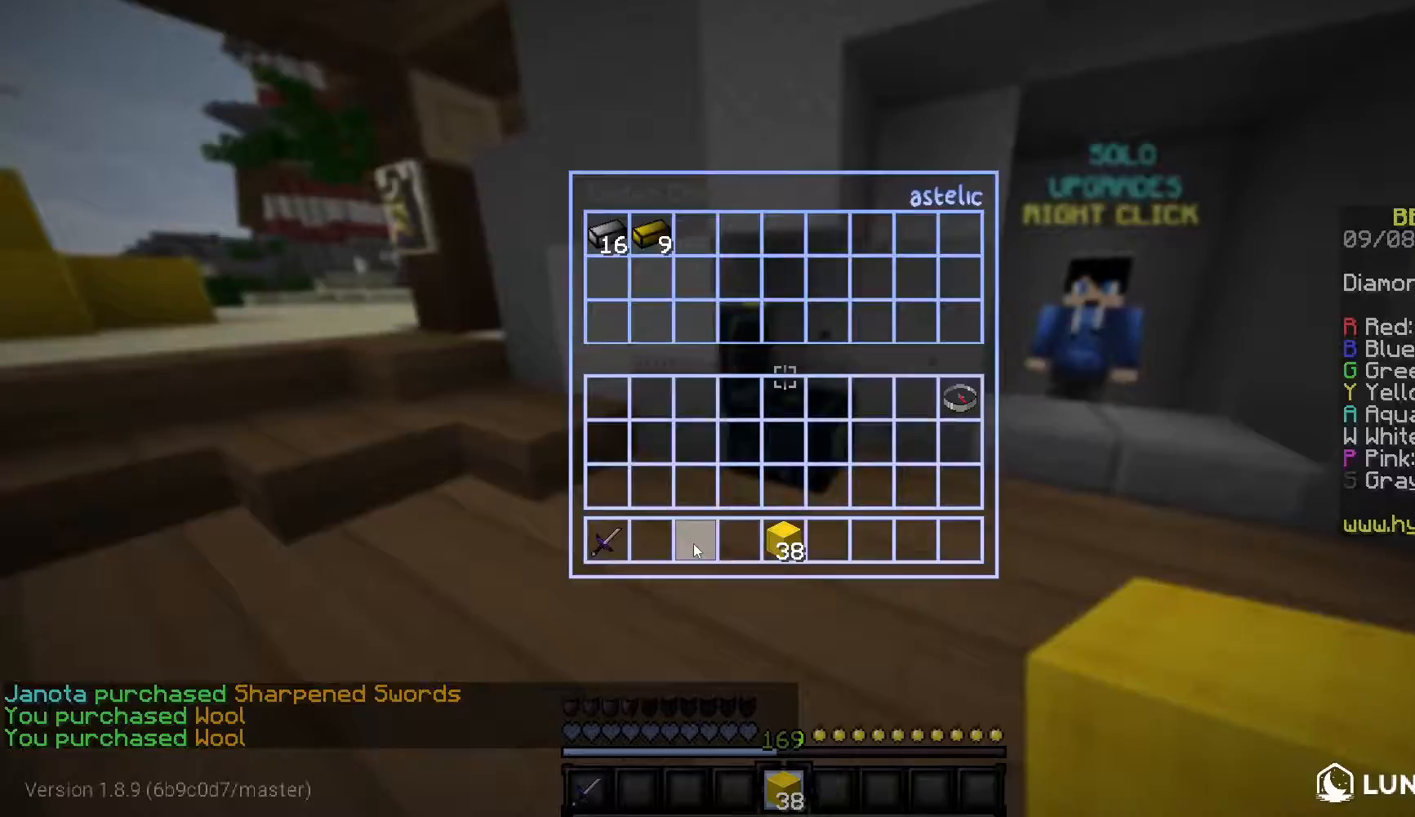
{"keys": ["w"], "mouse": [], "events": [[250, "w", "down"]]}
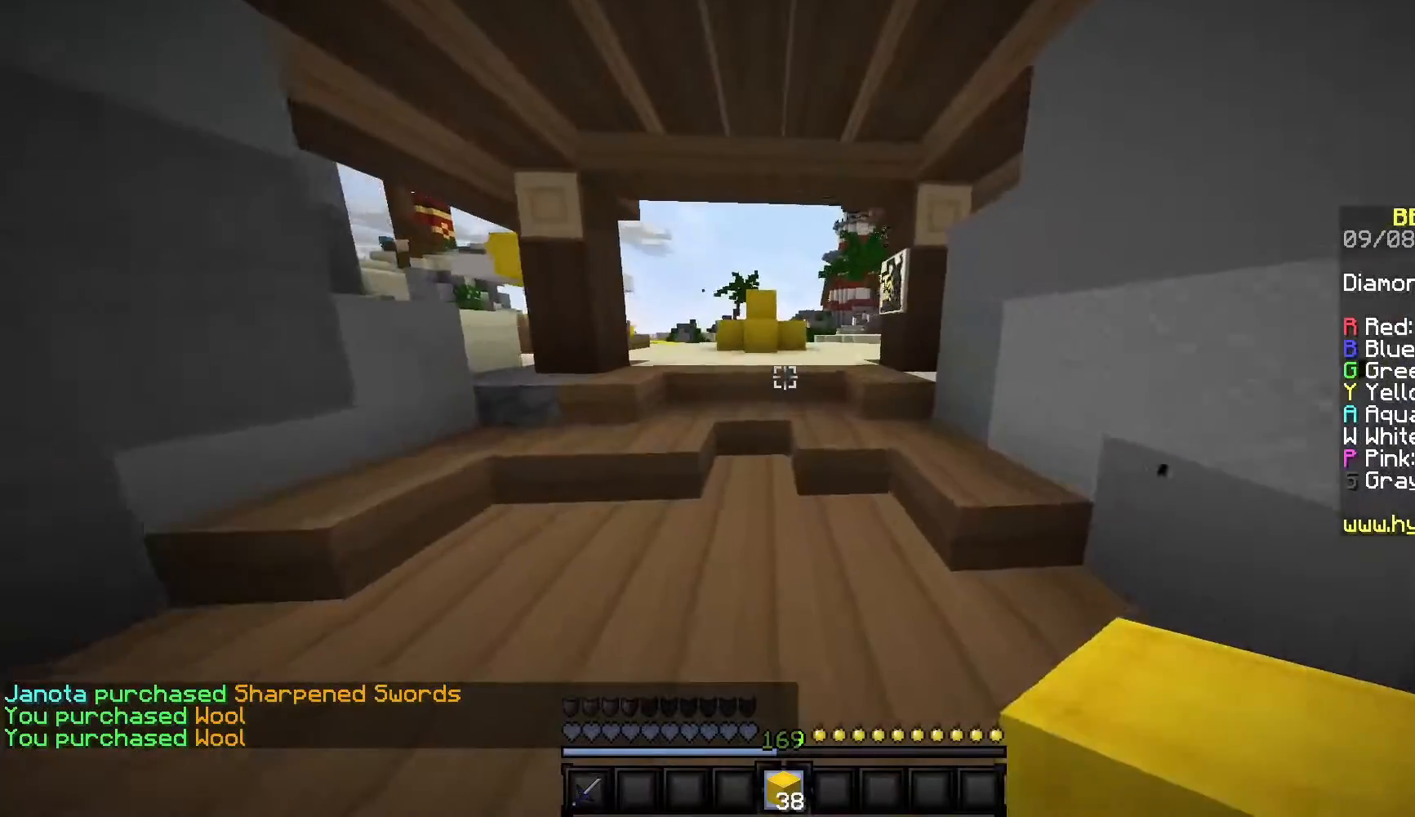
{"keys": ["a", "w"], "mouse": [], "events": [[200, "a", "down"]]}
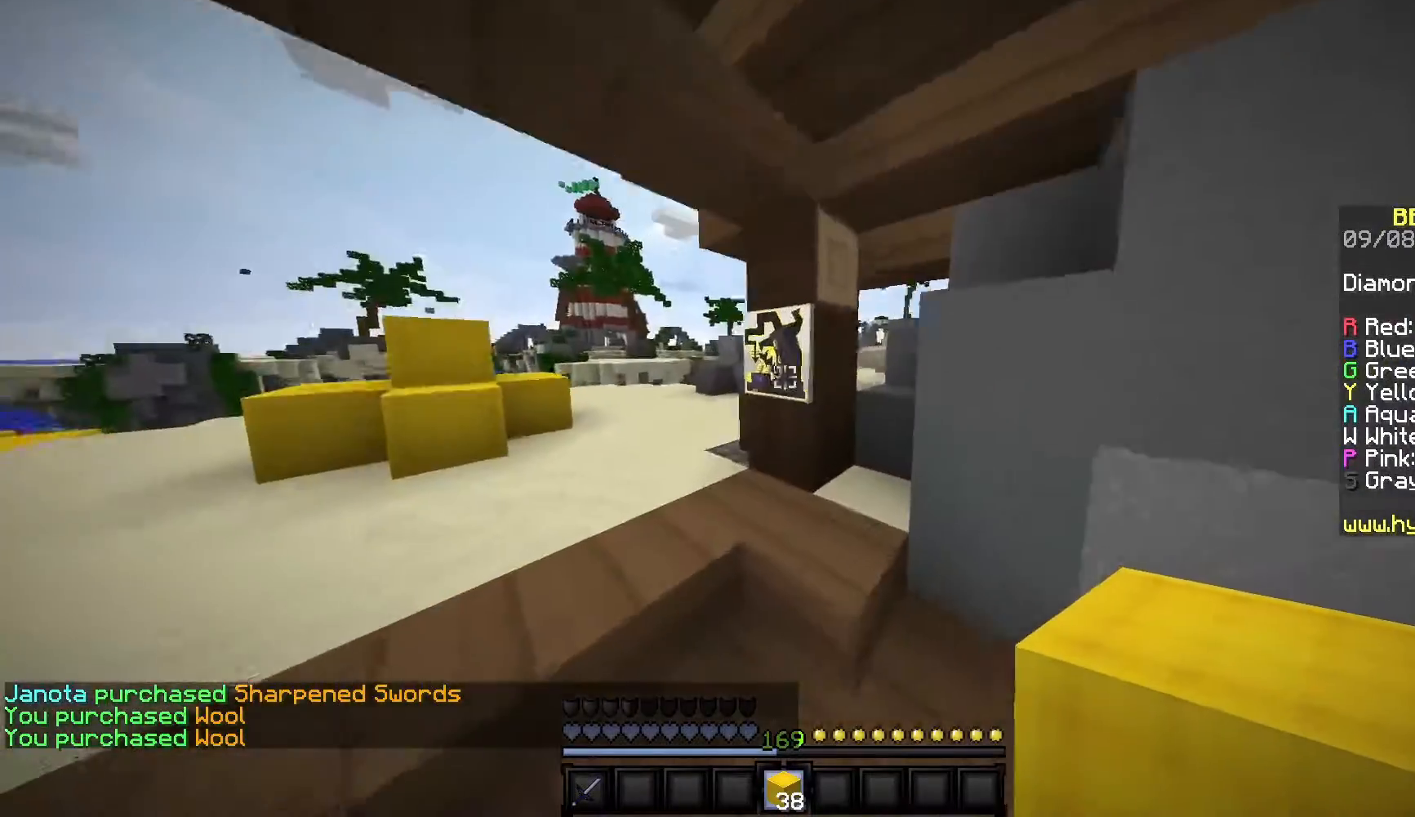
{"keys": ["a", "w"], "mouse": [], "events": []}
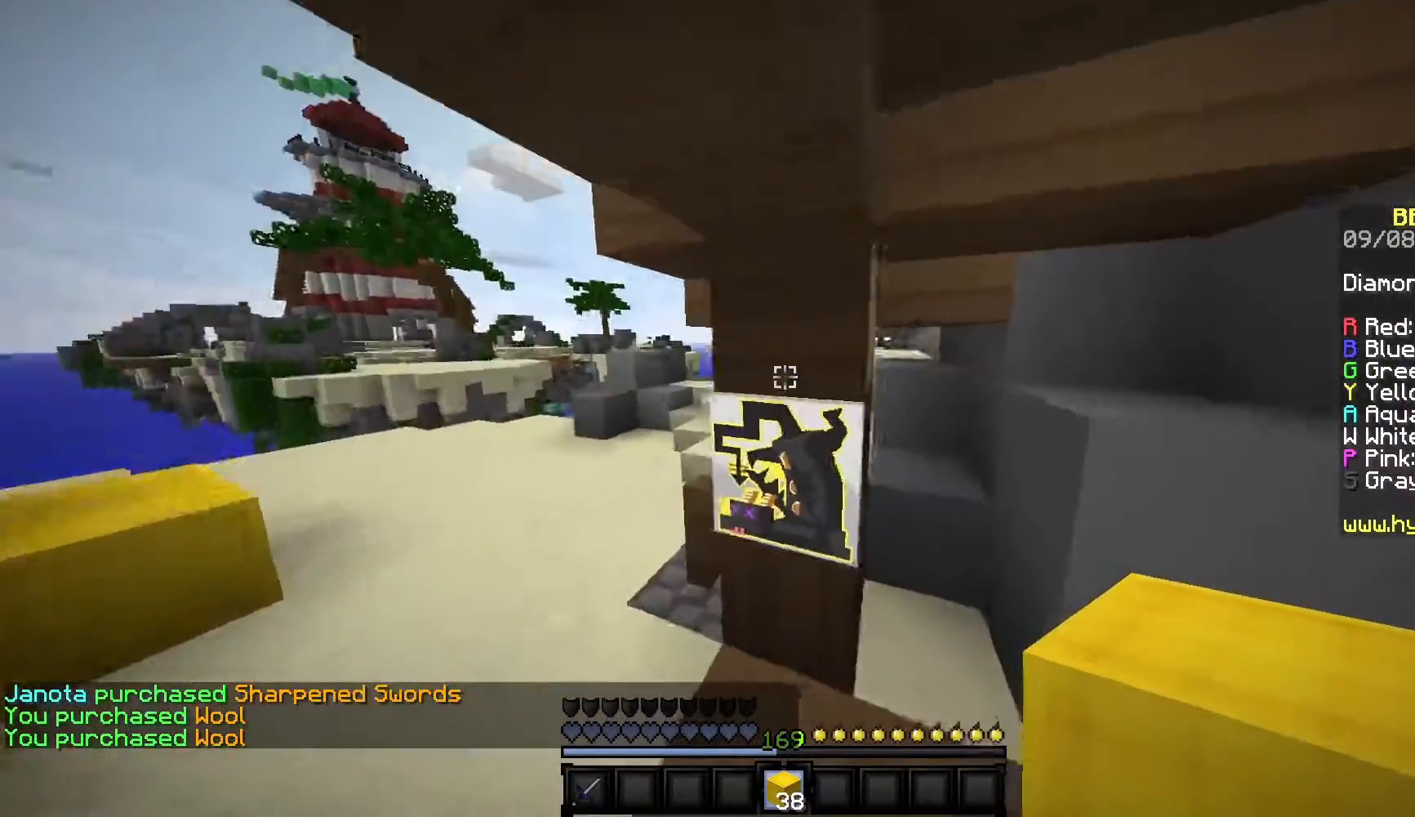
{"keys": ["a", "w"], "mouse": [], "events": []}
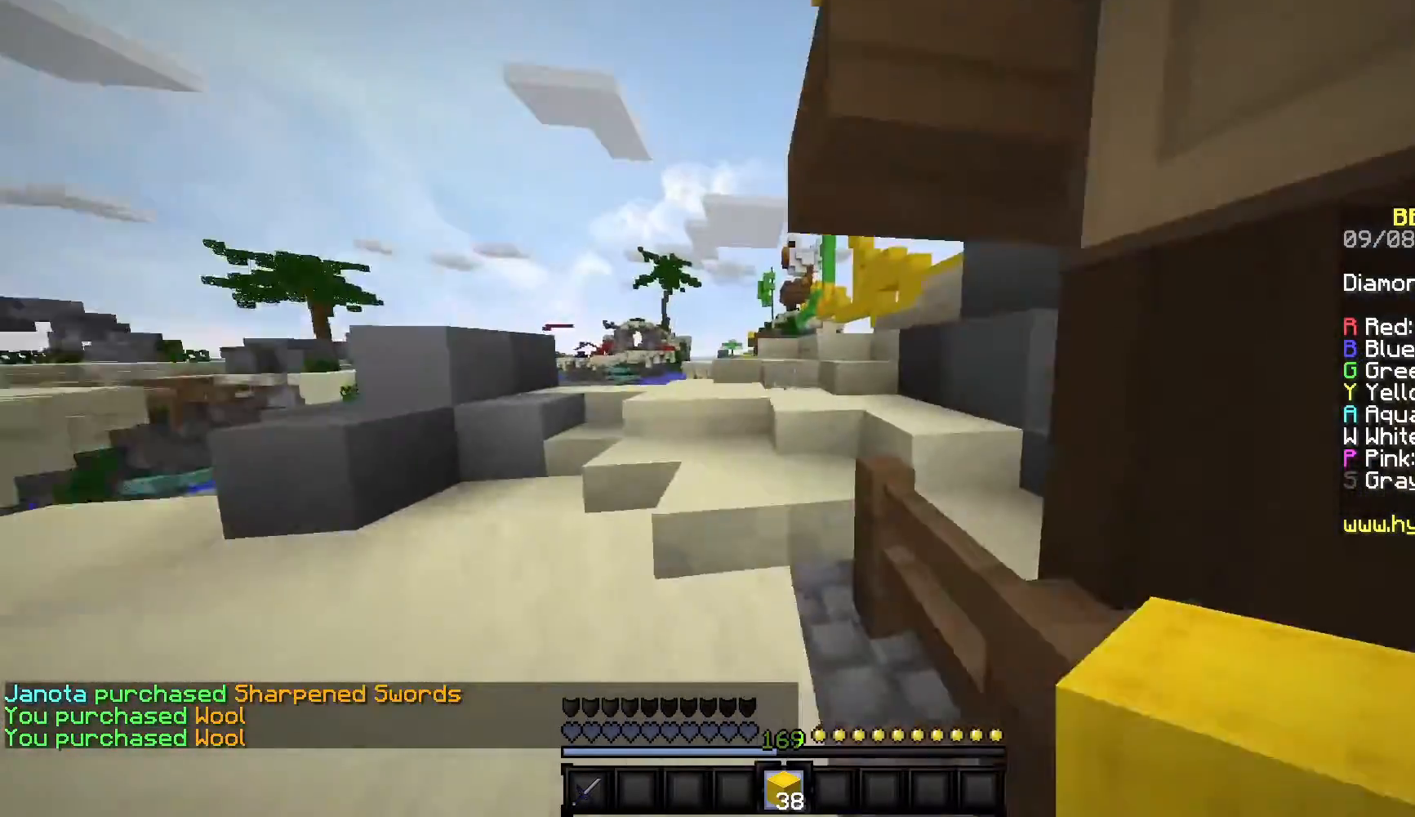
{"keys": ["w"], "mouse": [], "events": [[150, "a", "up"]]}
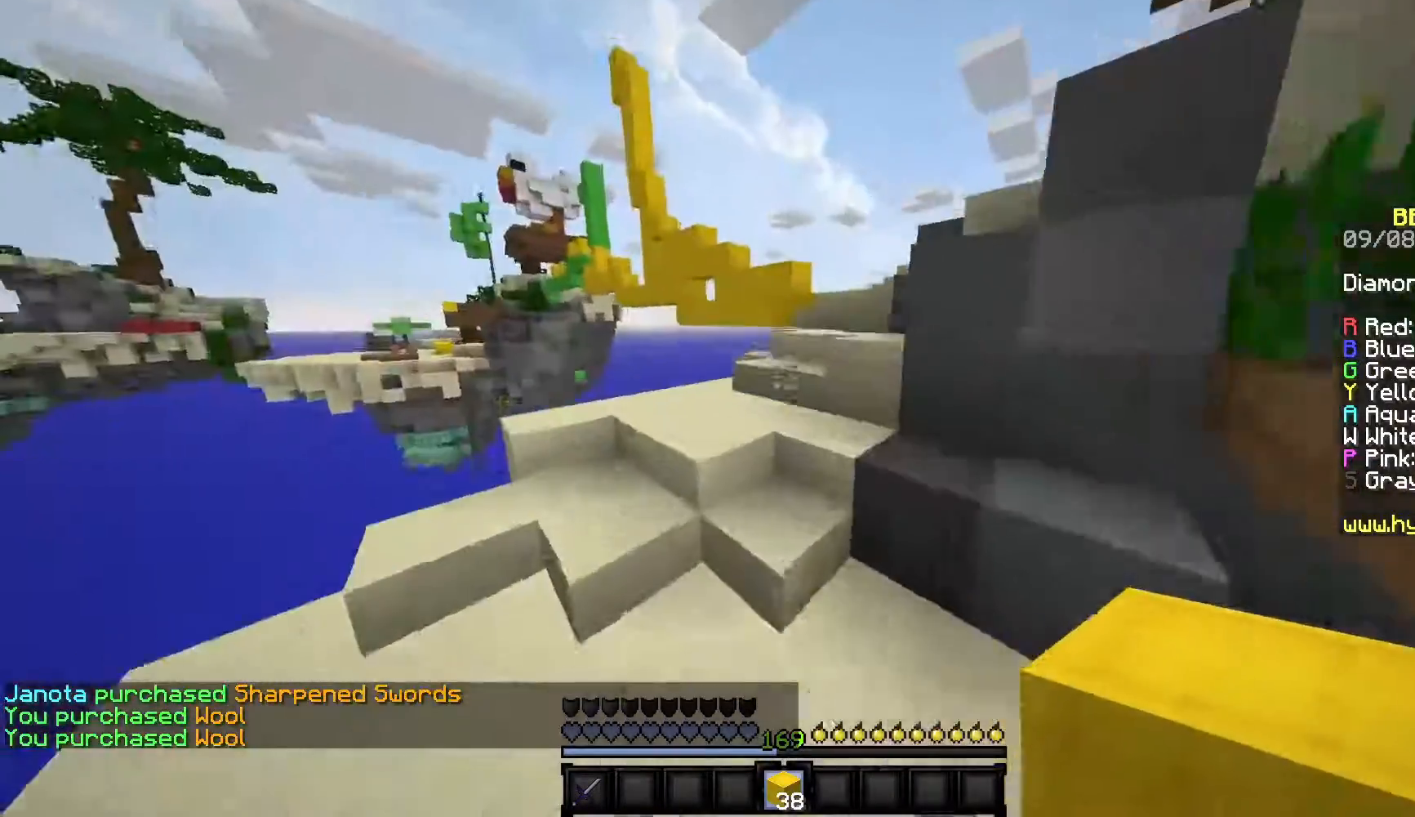
{"keys": ["w"], "mouse": [], "events": []}
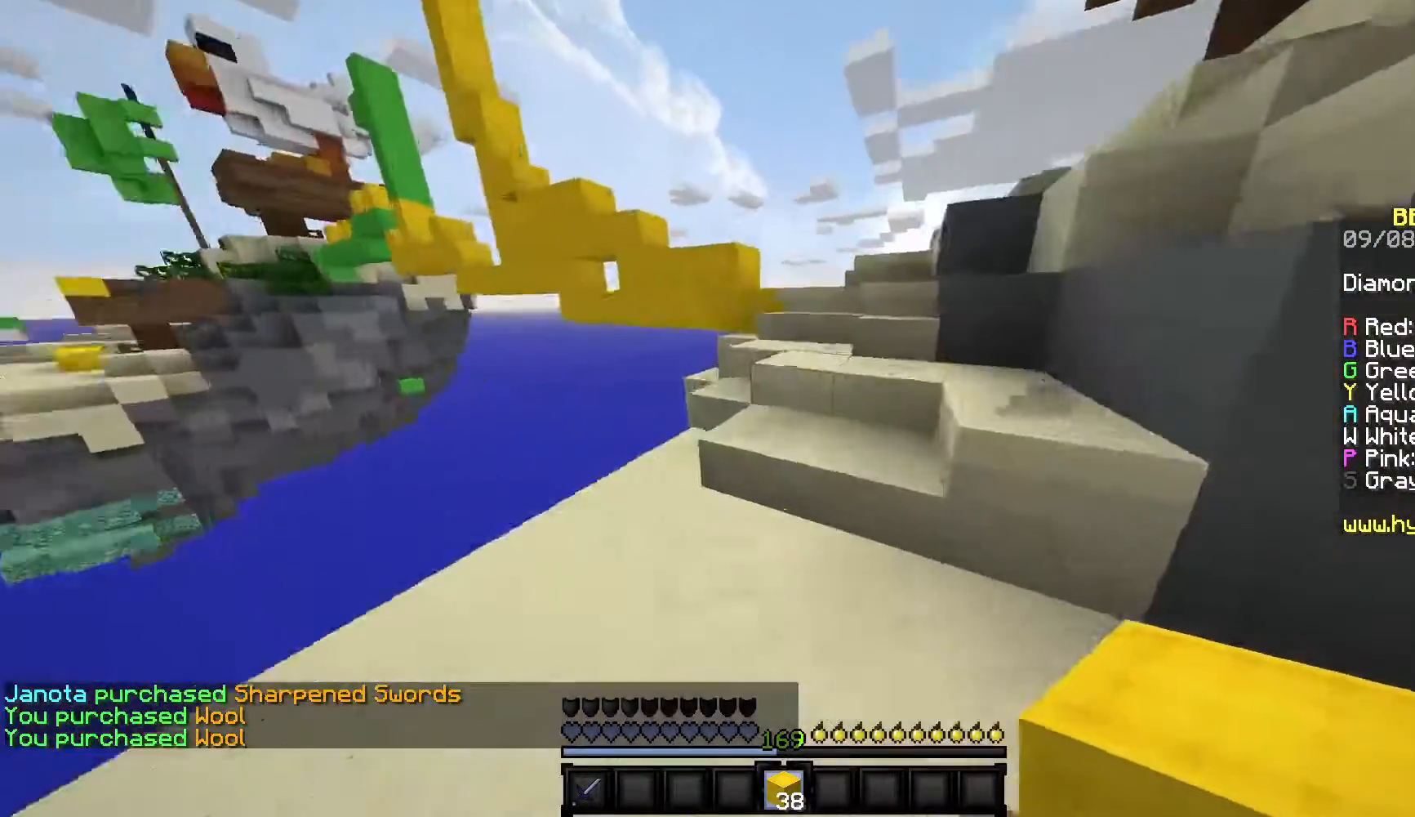
{"keys": ["w"], "mouse": [], "events": []}
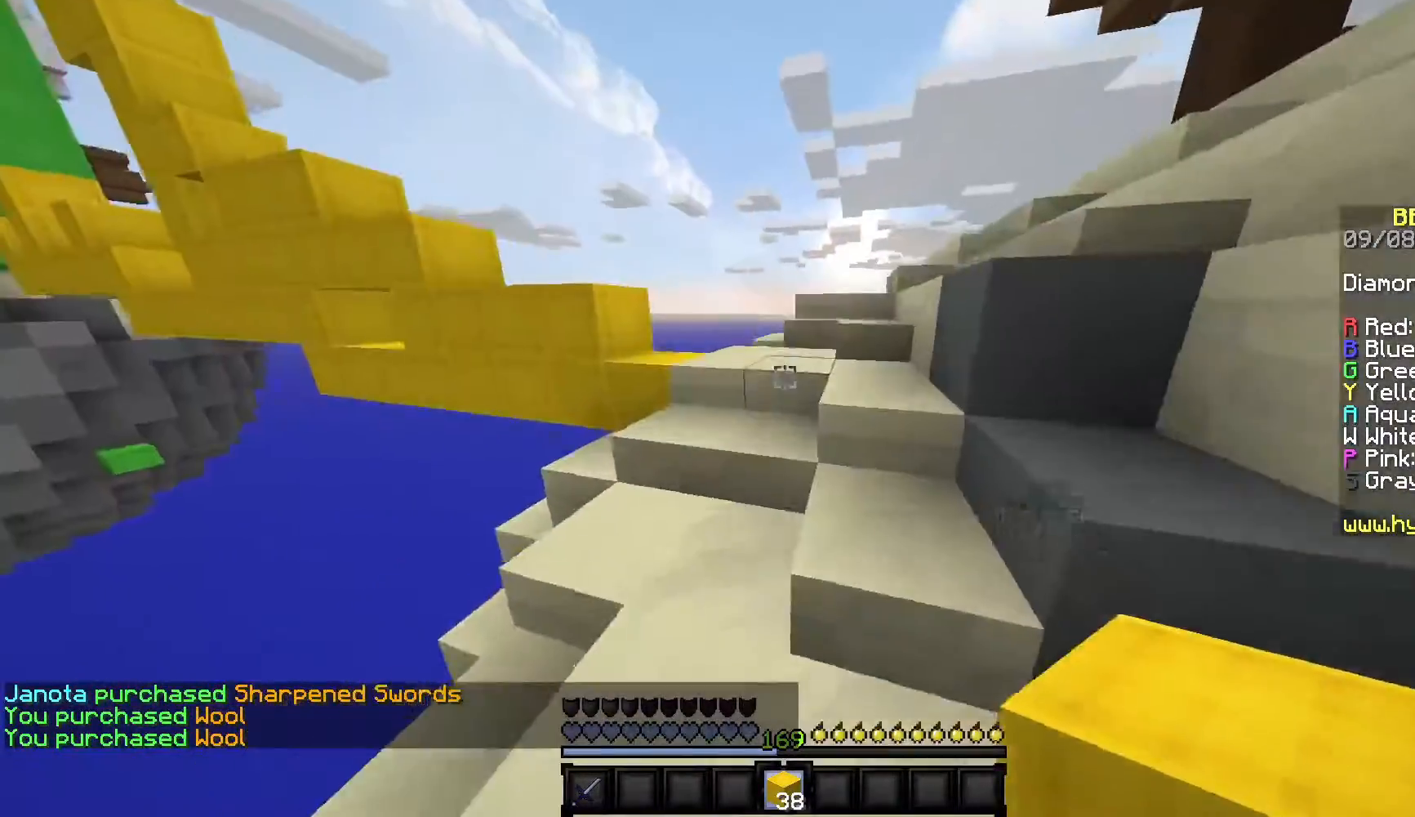
{"keys": ["d", "w"], "mouse": [], "events": [[183, "d", "down"]]}
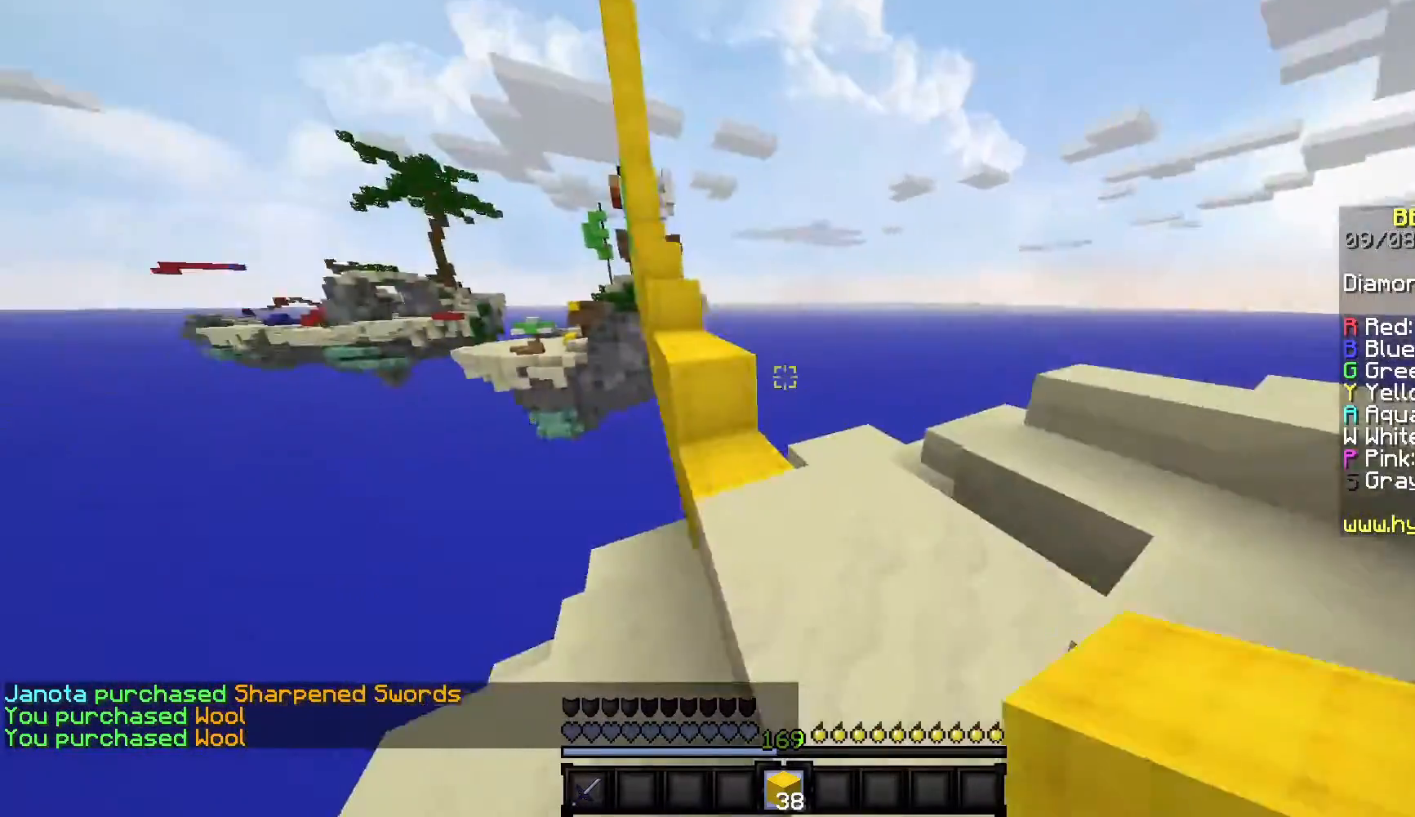
{"keys": ["w"], "mouse": [], "events": [[33, "d", "up"]]}
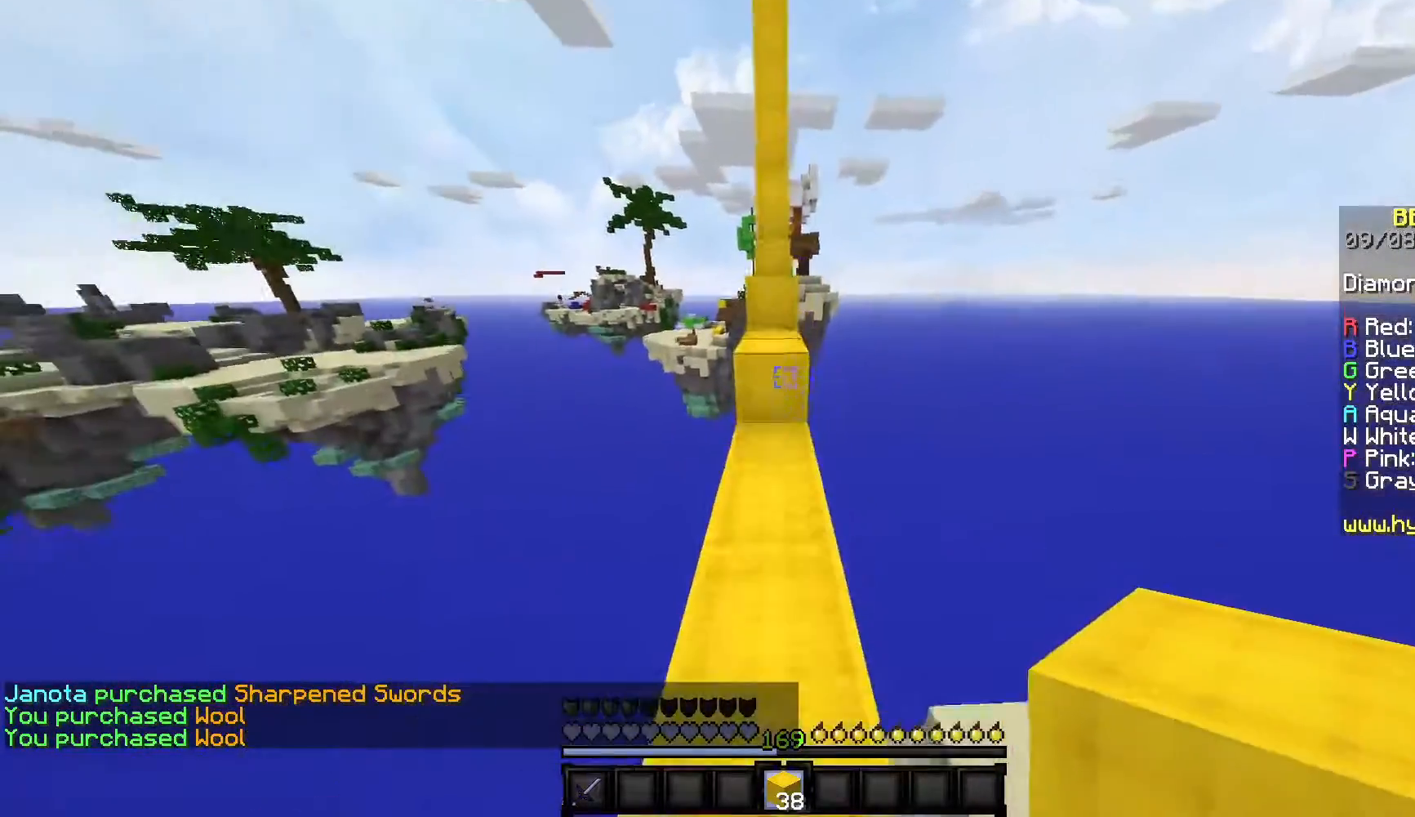
{"keys": ["w"], "mouse": [], "events": []}